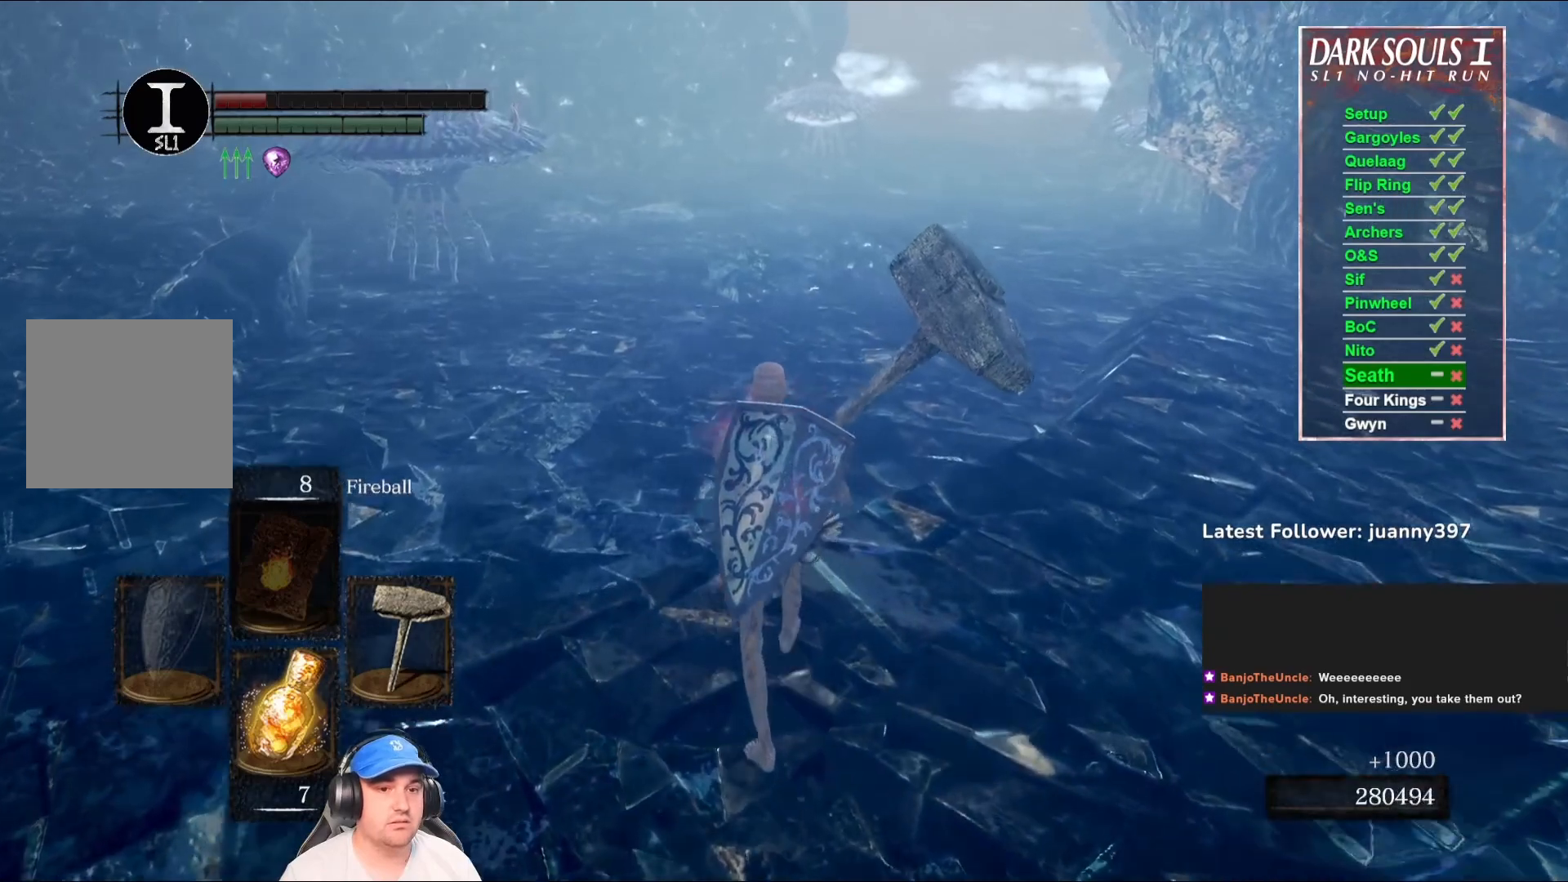
Gameplay with a controller (Xbox layout); each line is a JSON object with the inputs held at the frame after it. "events" lists button and stick changes between this image and that frame as [ms after this image, input, new state], when the widget could be followed in between. Not read: SHARE.
{"buttons": [], "left_stick": "center", "right_stick": "center", "events": [[200, "left_stick", "center"]]}
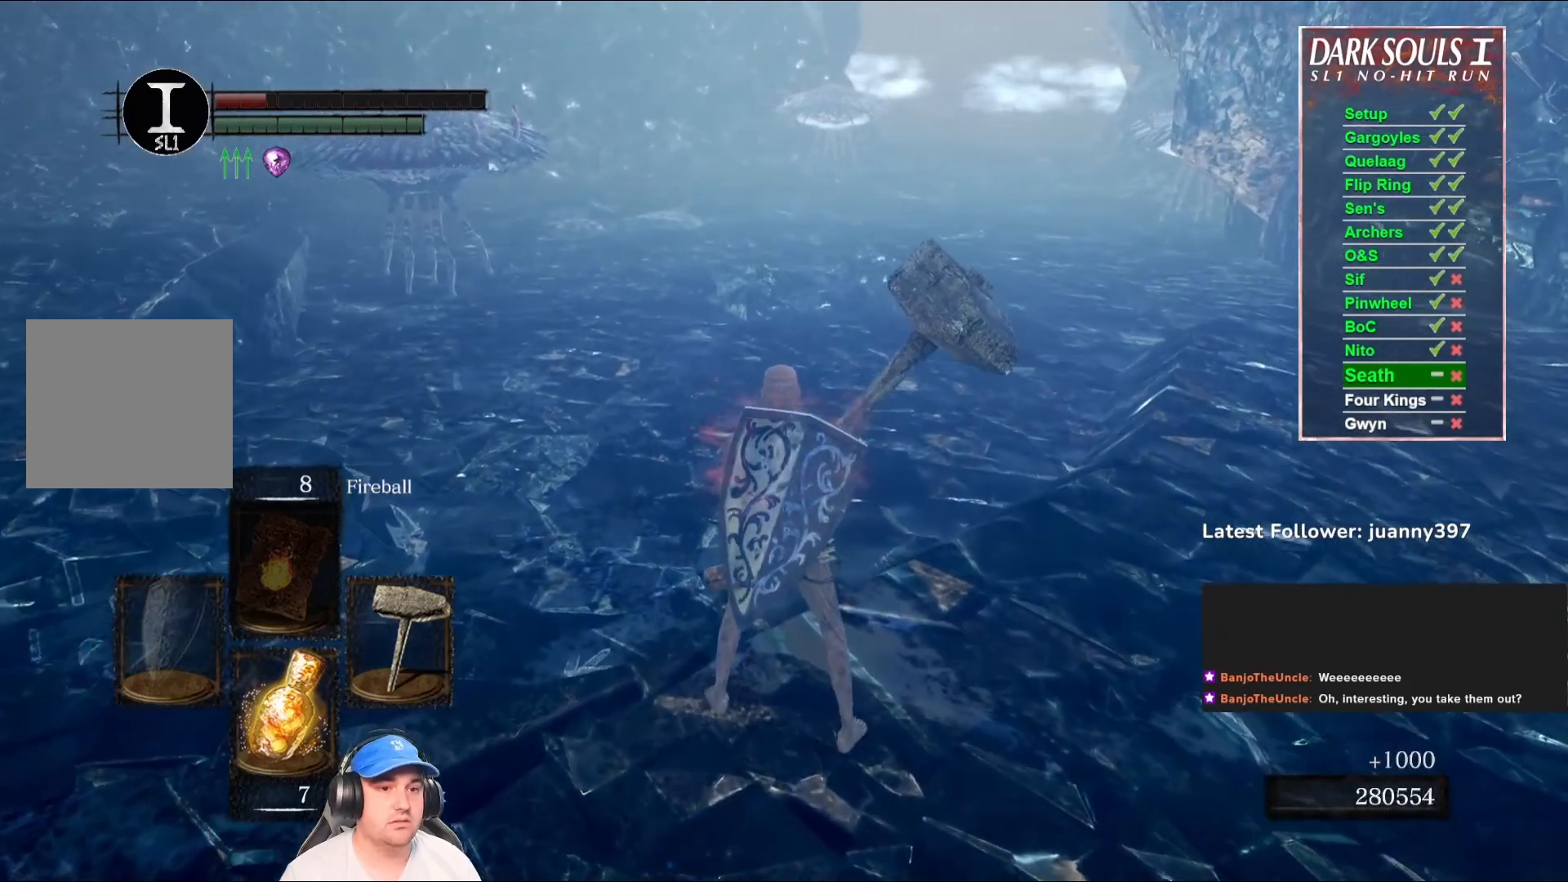
{"buttons": [], "left_stick": "down", "right_stick": "center", "events": [[500, "left_stick", "down"]]}
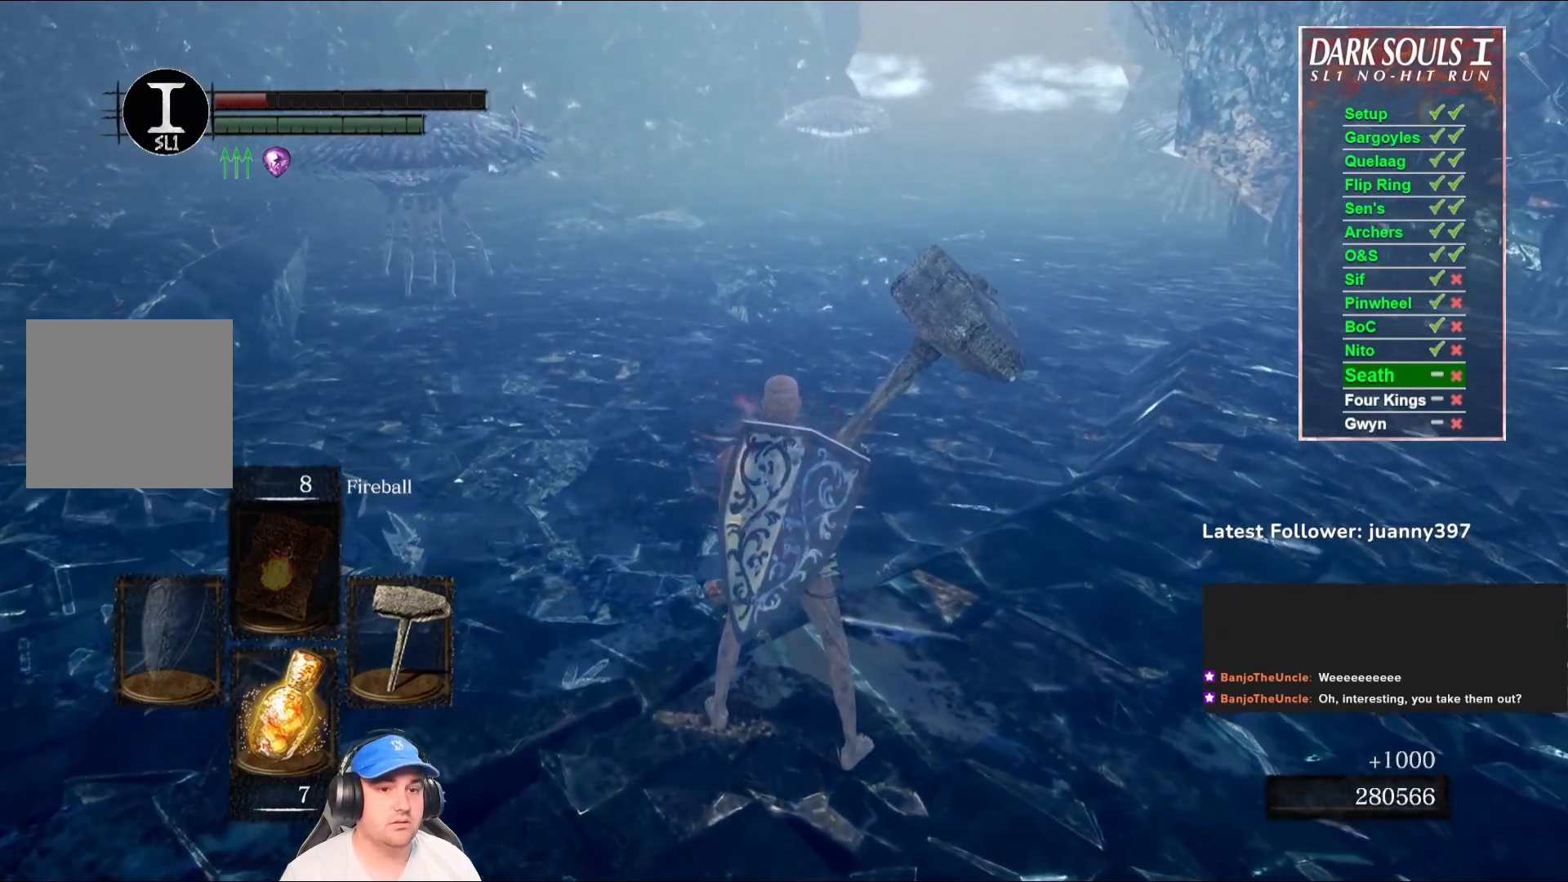
{"buttons": [], "left_stick": "down", "right_stick": "up", "events": [[467, "right_stick", "up"]]}
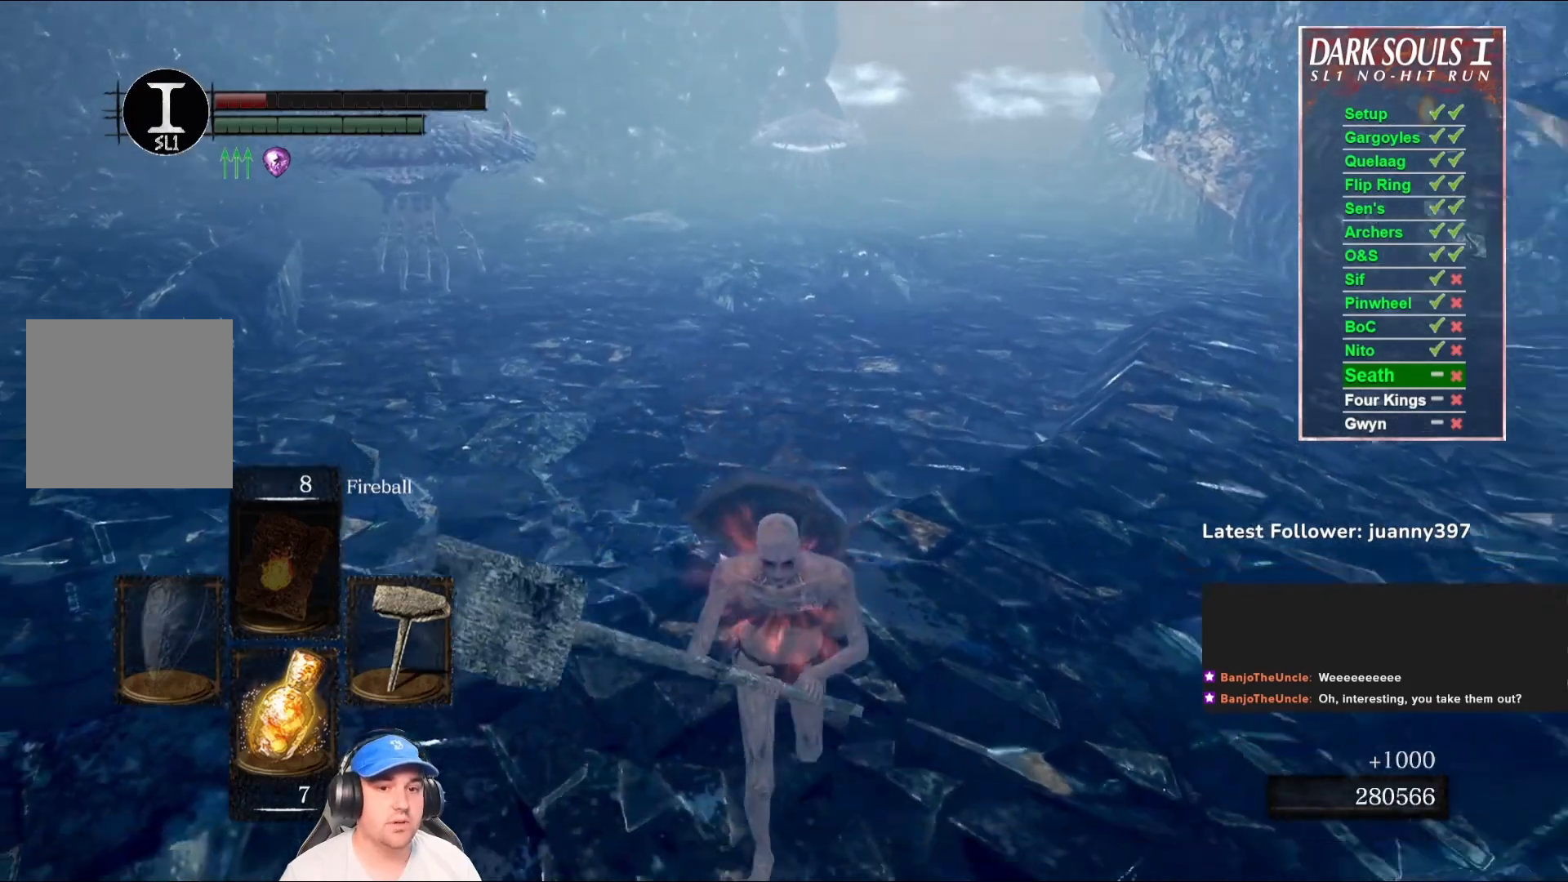
{"buttons": [], "left_stick": "down", "right_stick": "center", "events": [[100, "right_stick", "center"]]}
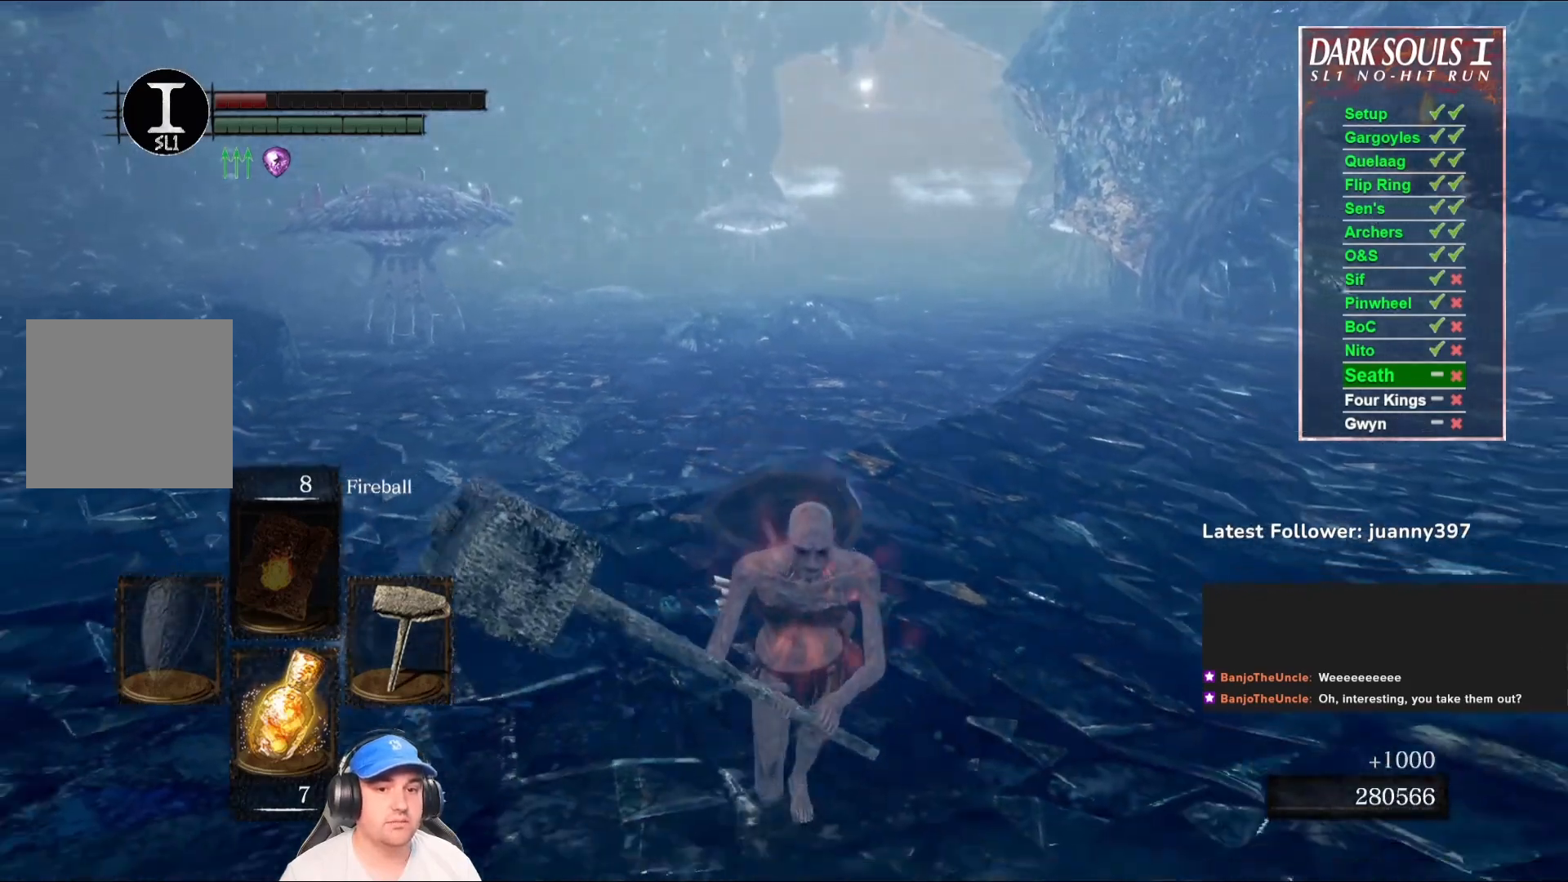
{"buttons": [], "left_stick": "down", "right_stick": "center", "events": []}
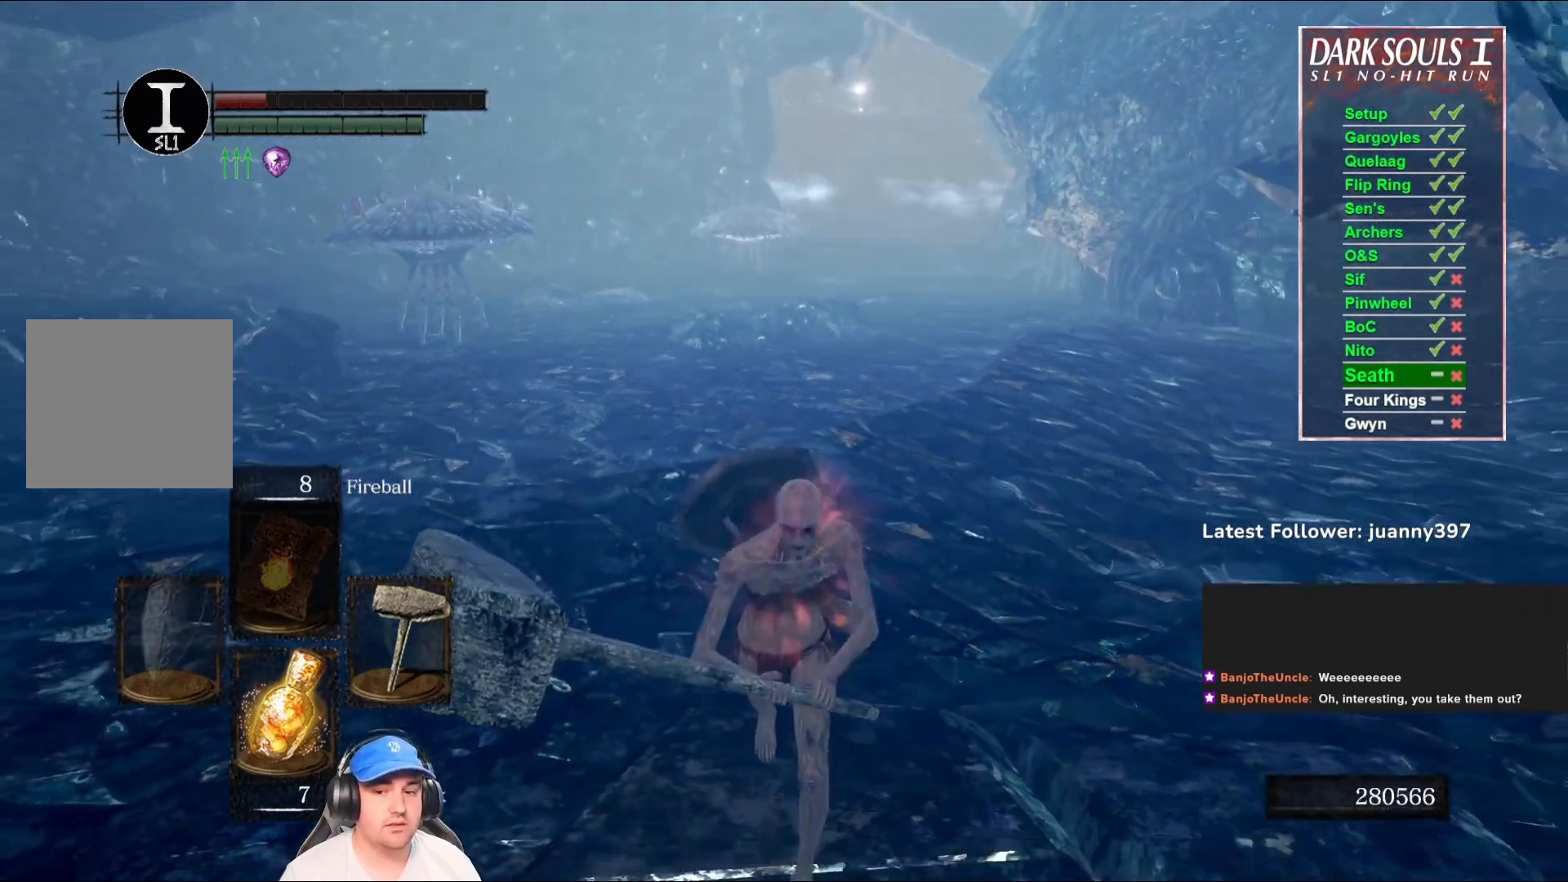
{"buttons": [], "left_stick": "down", "right_stick": "center", "events": []}
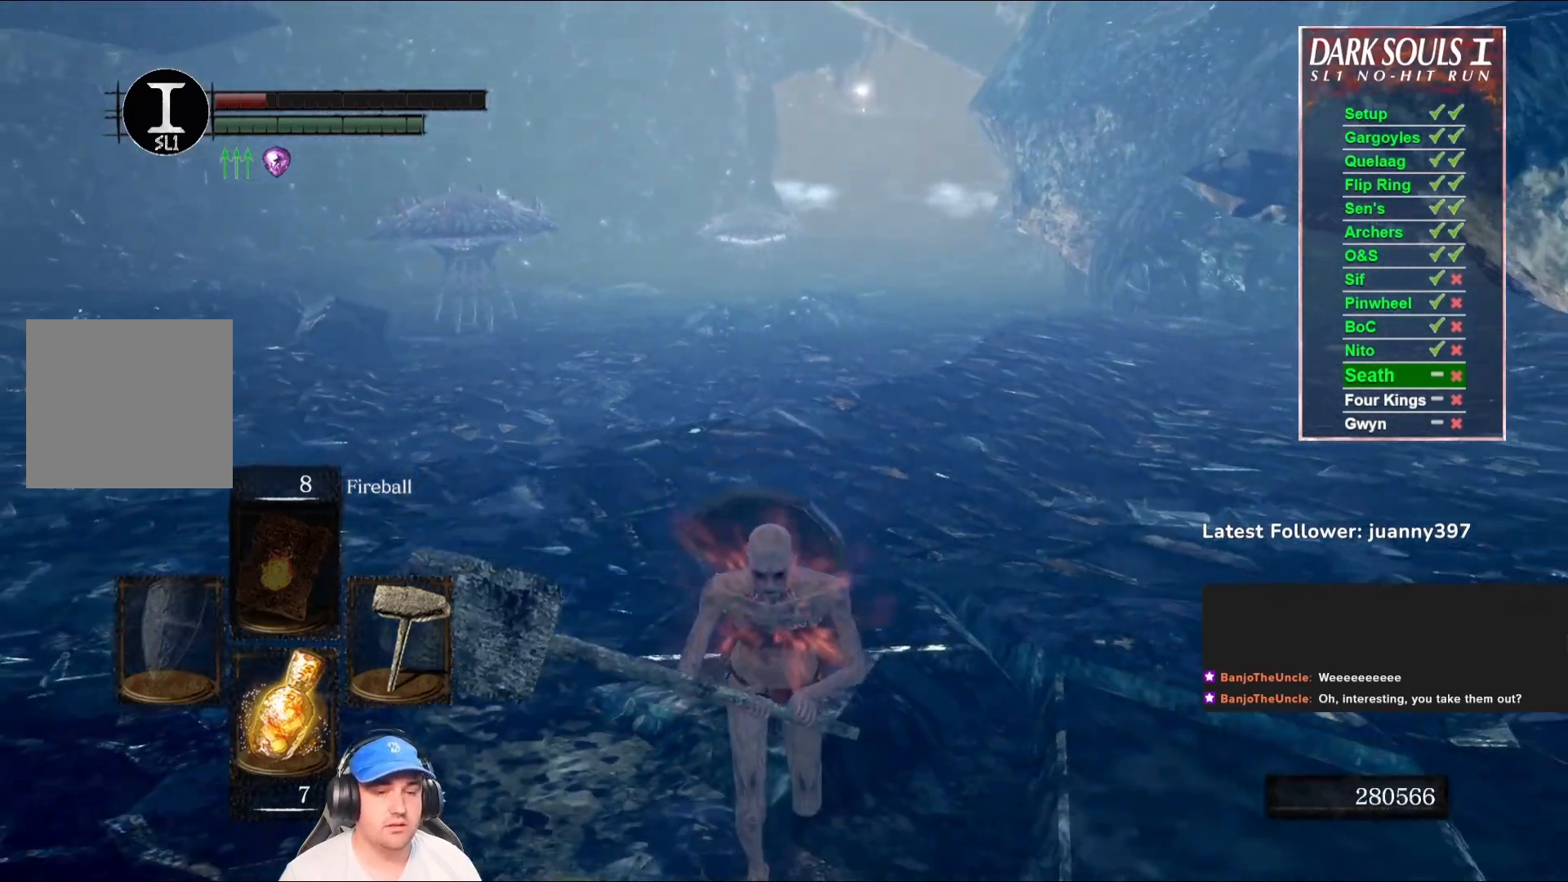
{"buttons": [], "left_stick": "down", "right_stick": "center", "events": [[433, "right_stick", "right"], [500, "right_stick", "center"]]}
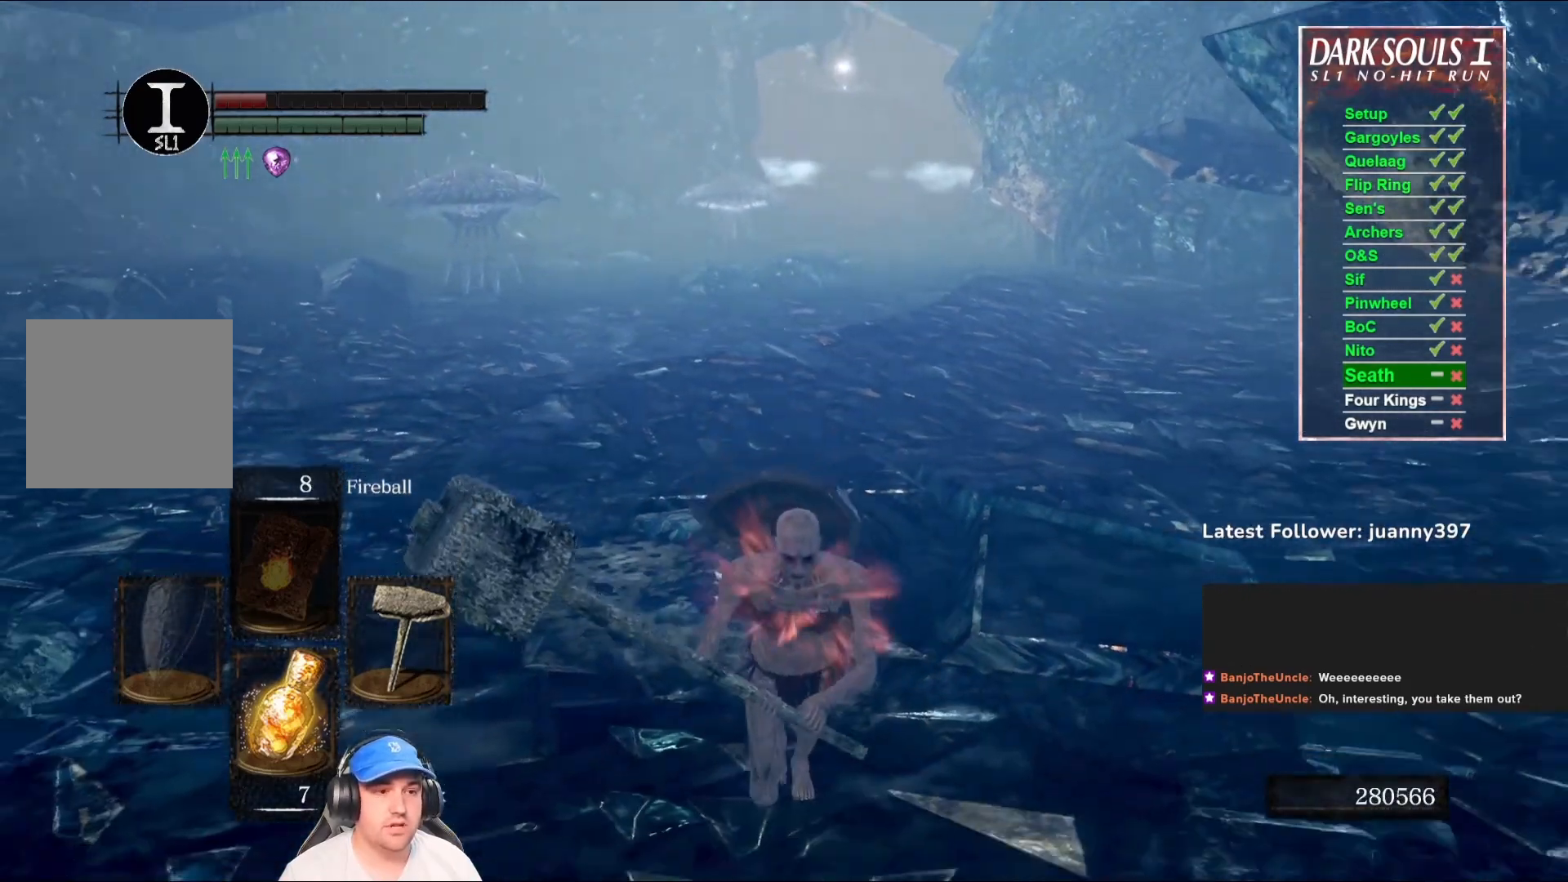
{"buttons": [], "left_stick": "center", "right_stick": "center", "events": [[433, "left_stick", "center"]]}
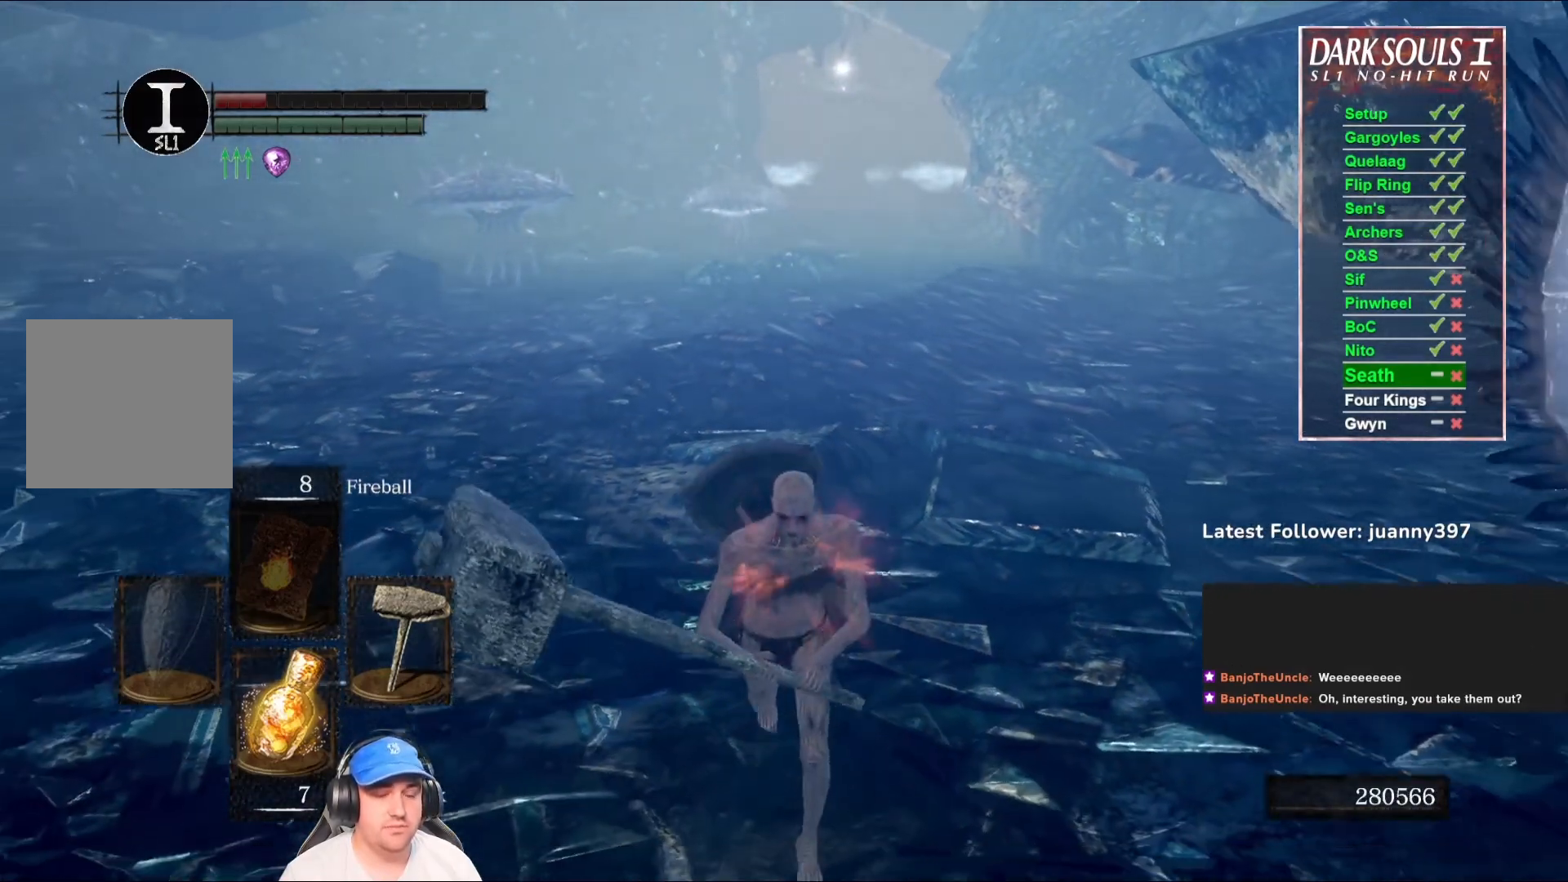
{"buttons": [], "left_stick": "center", "right_stick": "center", "events": []}
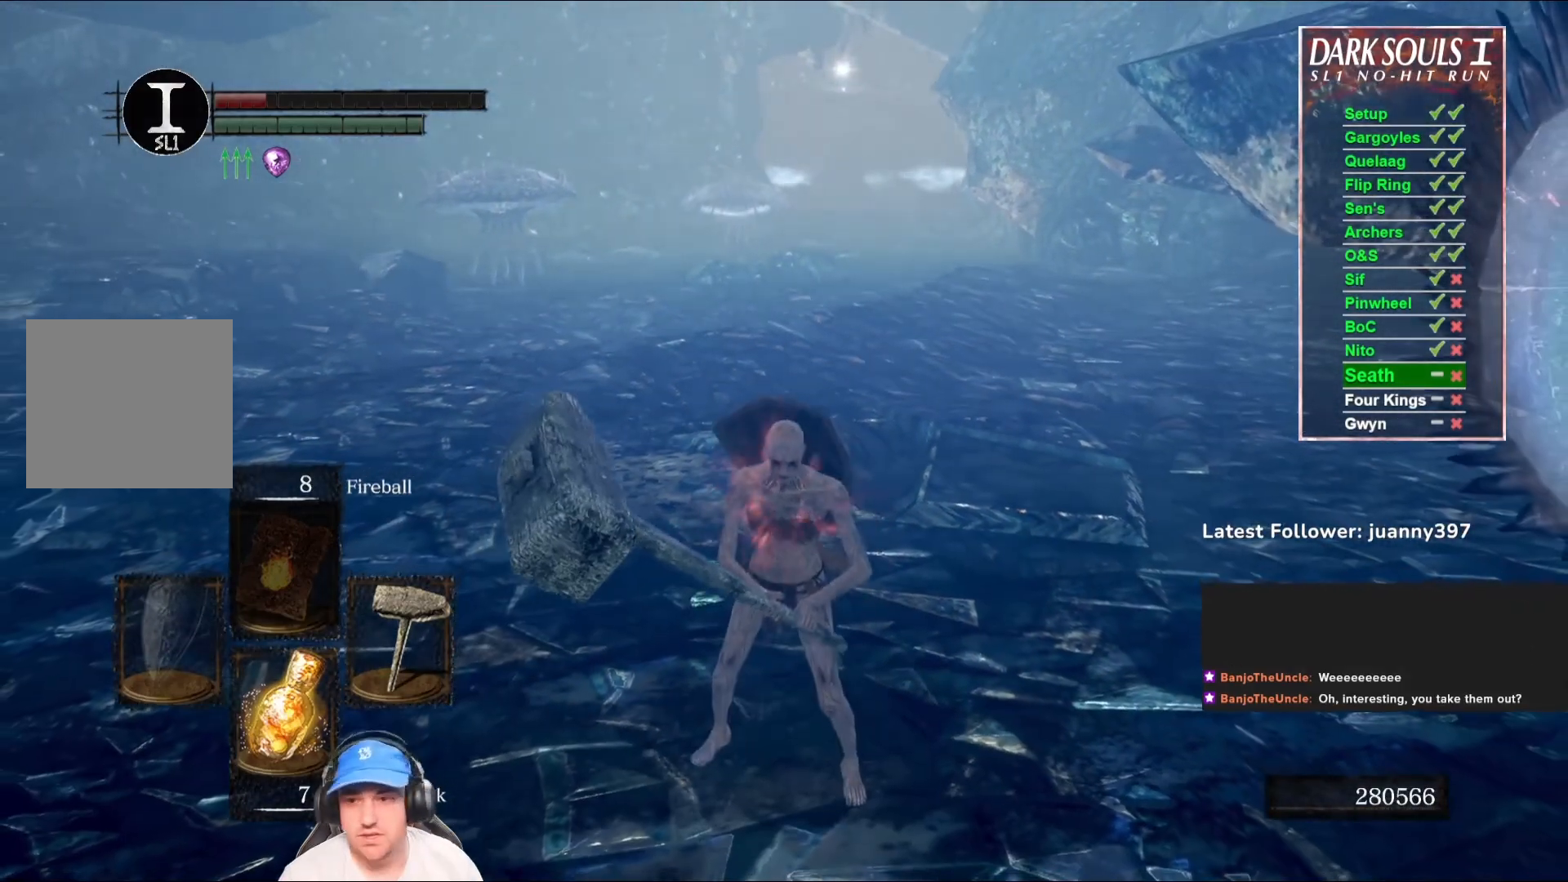
{"buttons": [], "left_stick": "center", "right_stick": "center", "events": []}
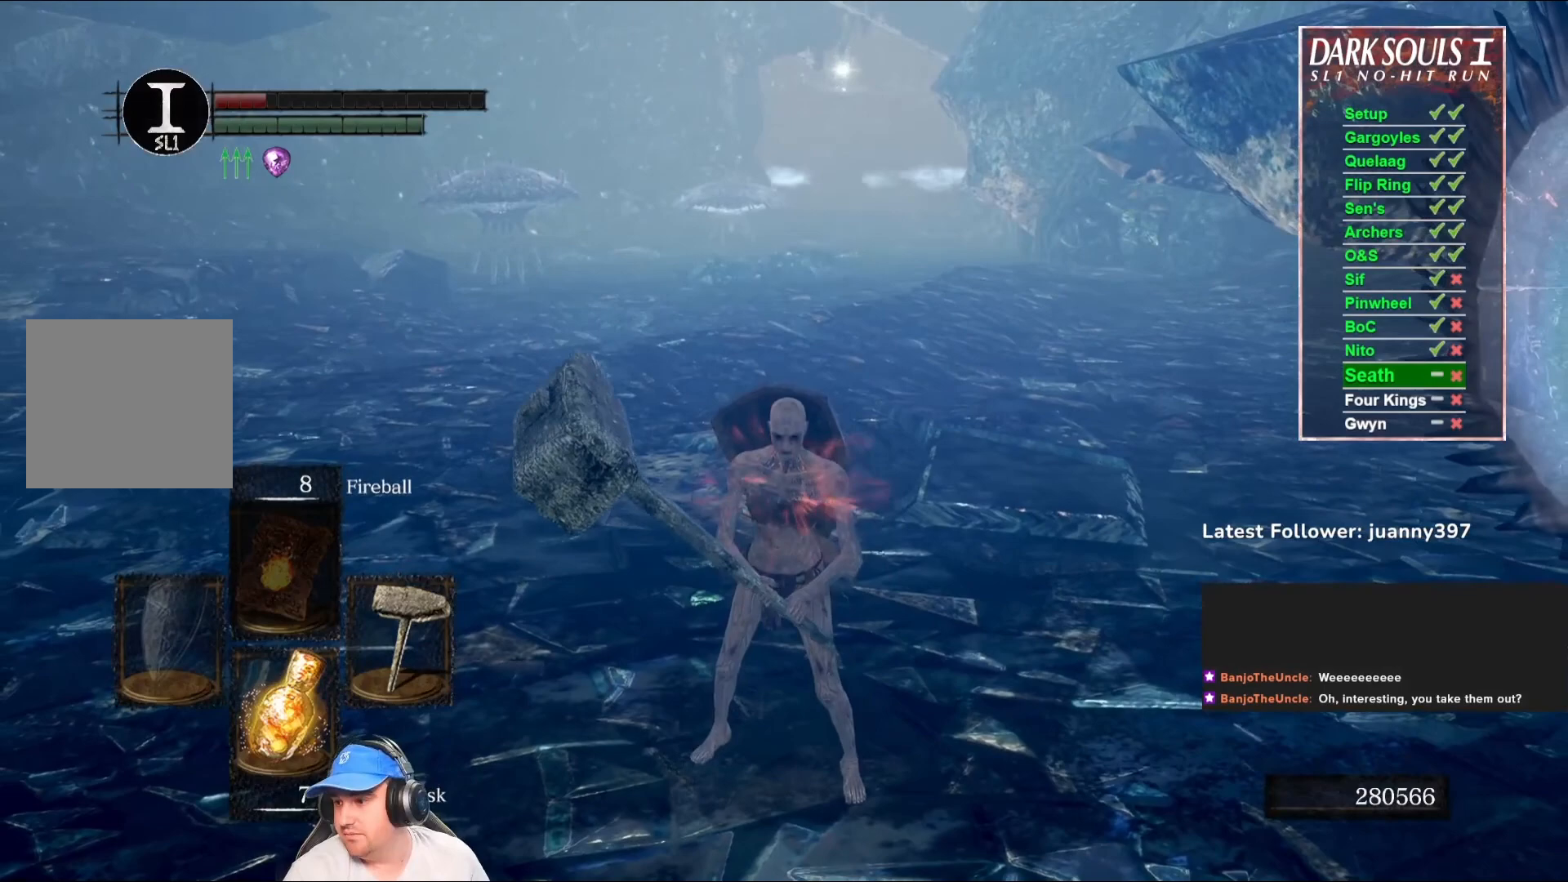
{"buttons": [], "left_stick": "center", "right_stick": "center", "events": []}
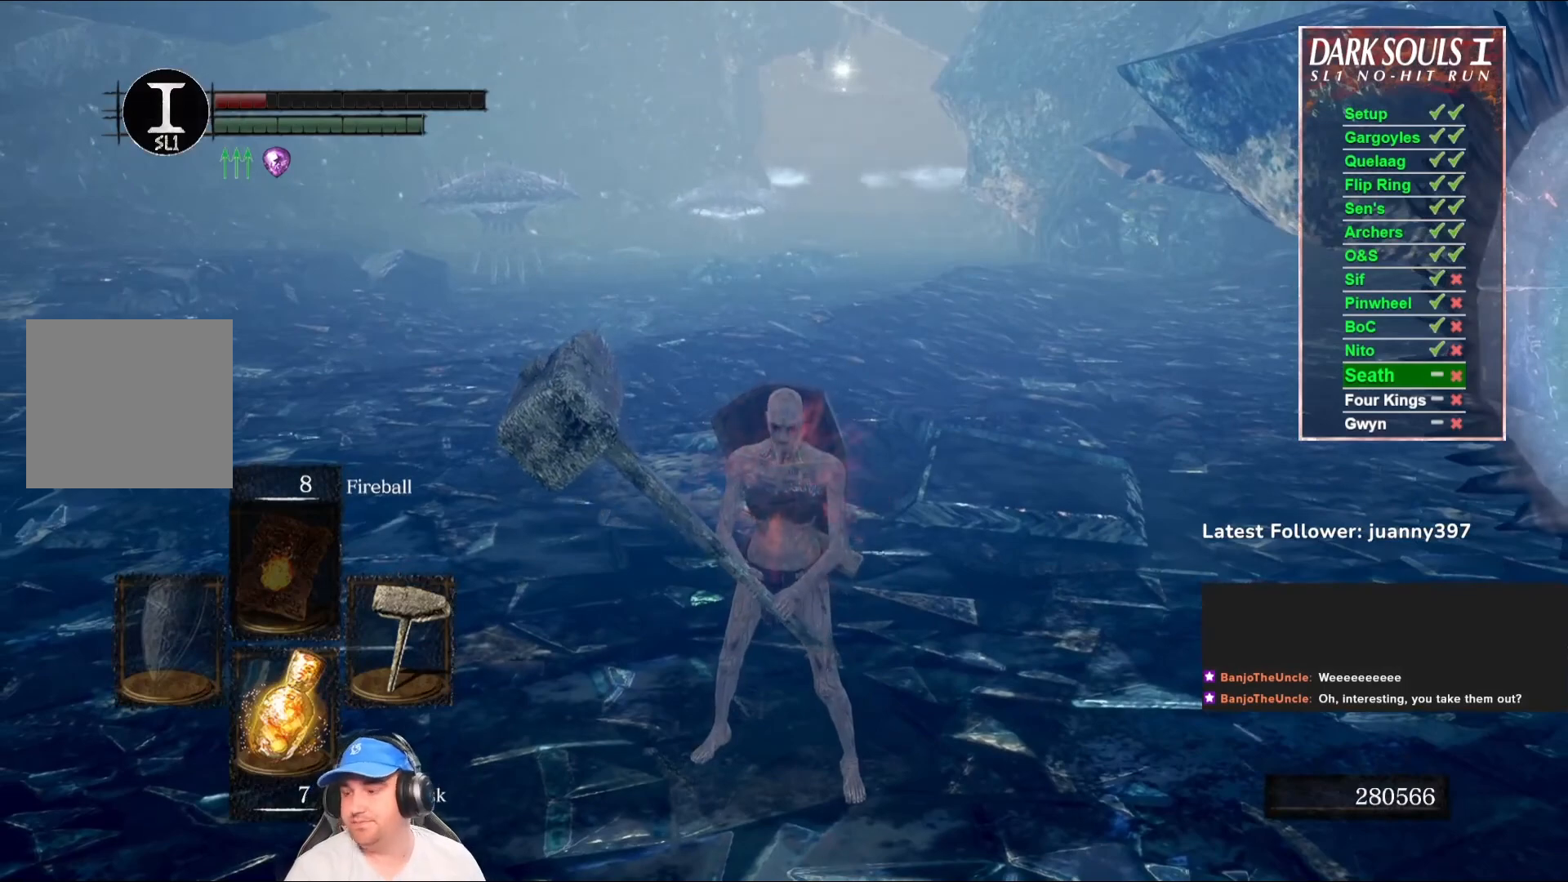
{"buttons": [], "left_stick": "center", "right_stick": "center", "events": []}
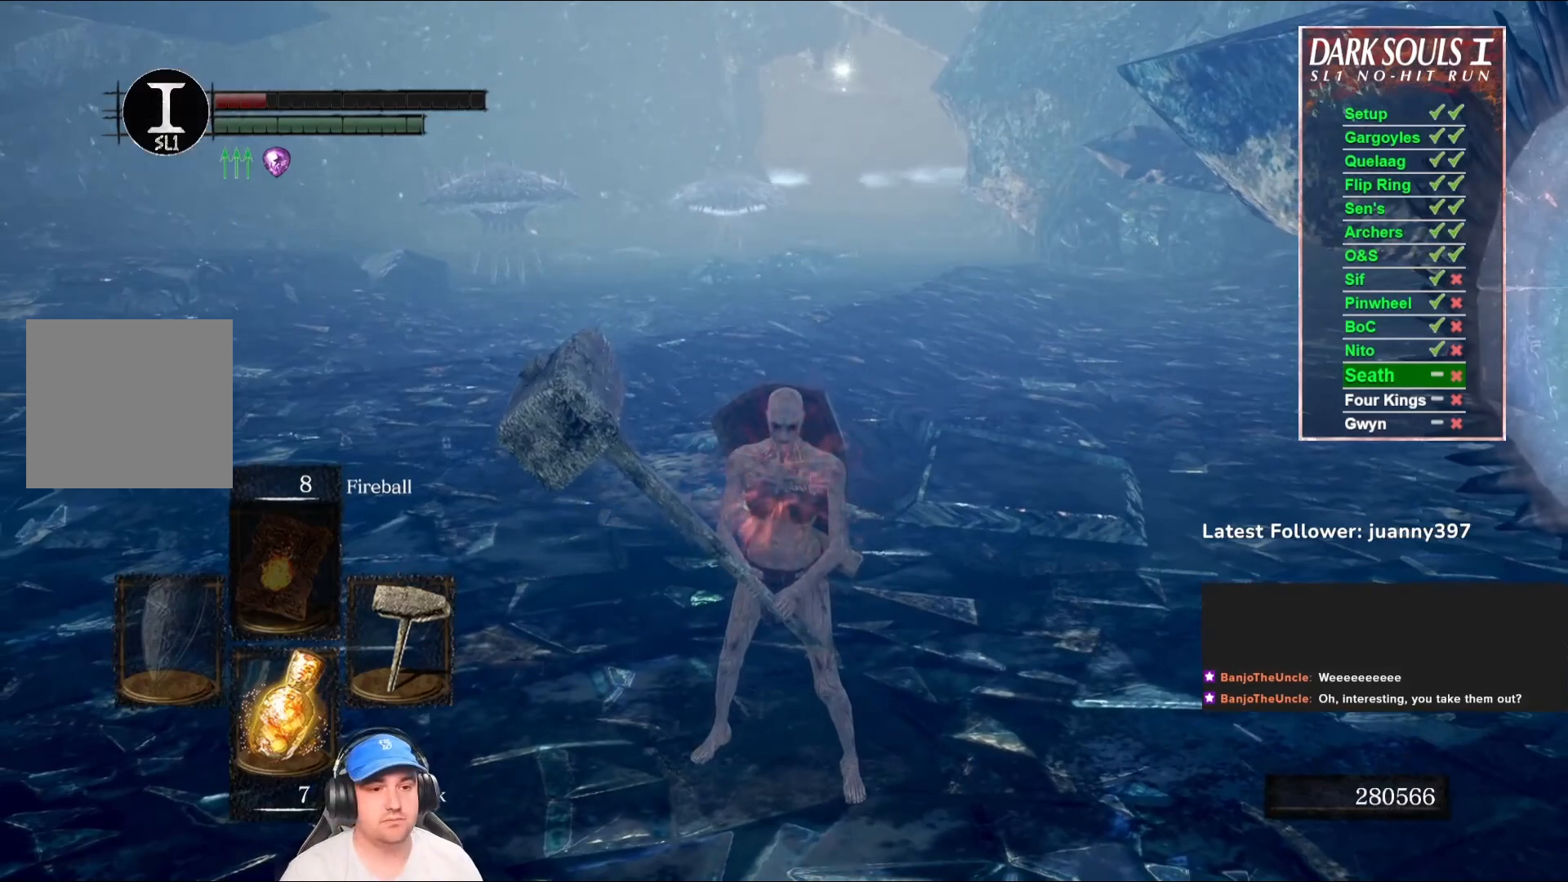
{"buttons": [], "left_stick": "down", "right_stick": "center", "events": [[200, "left_stick", "down-left"], [367, "left_stick", "down"]]}
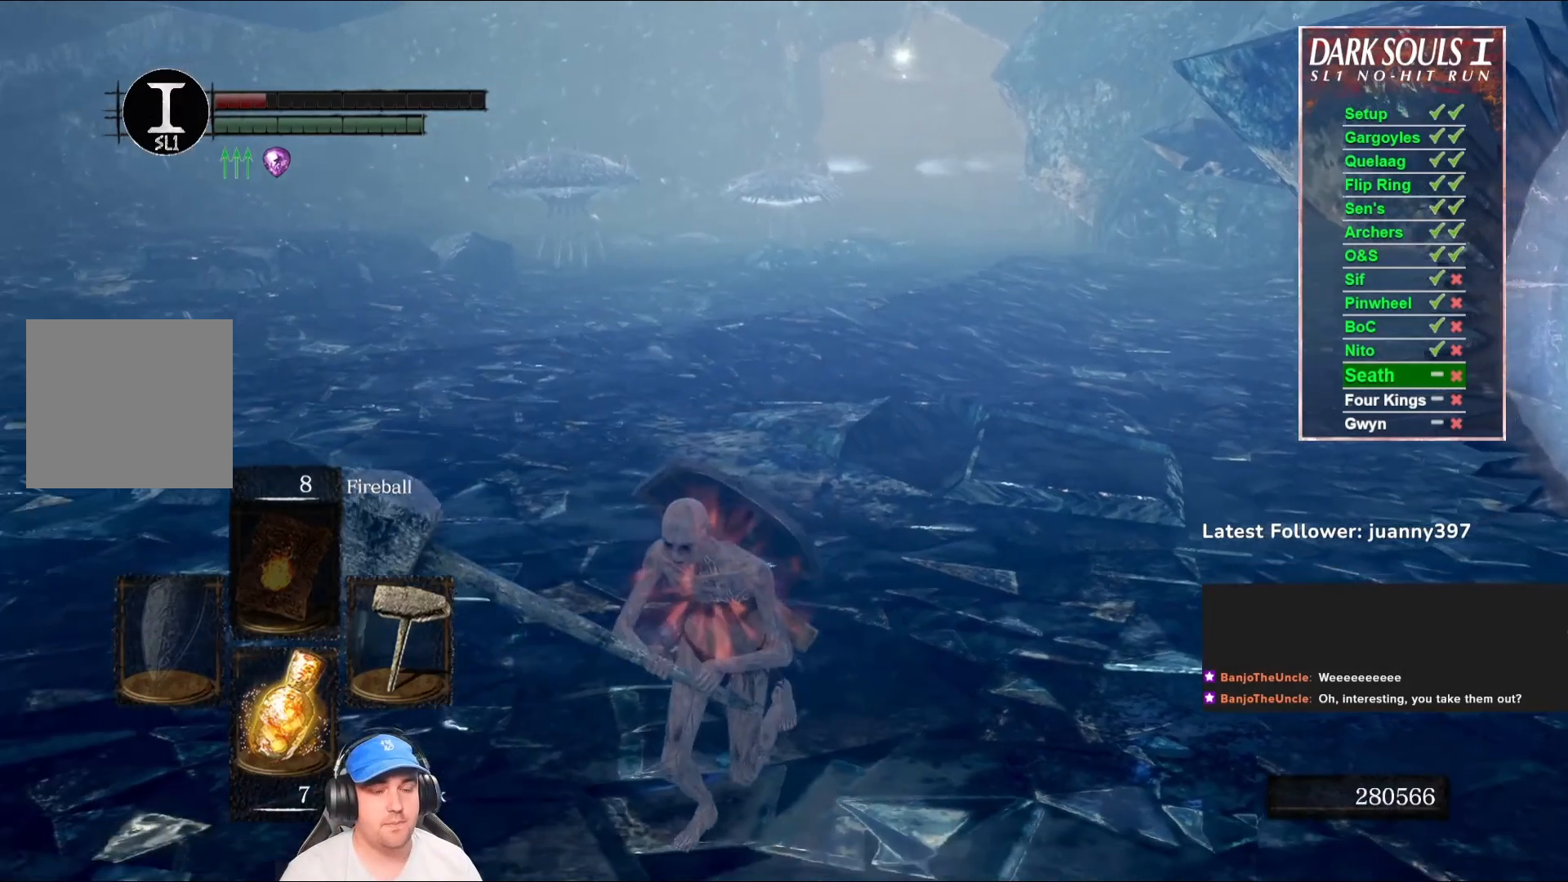
{"buttons": [], "left_stick": "center", "right_stick": "center", "events": [[167, "left_stick", "center"]]}
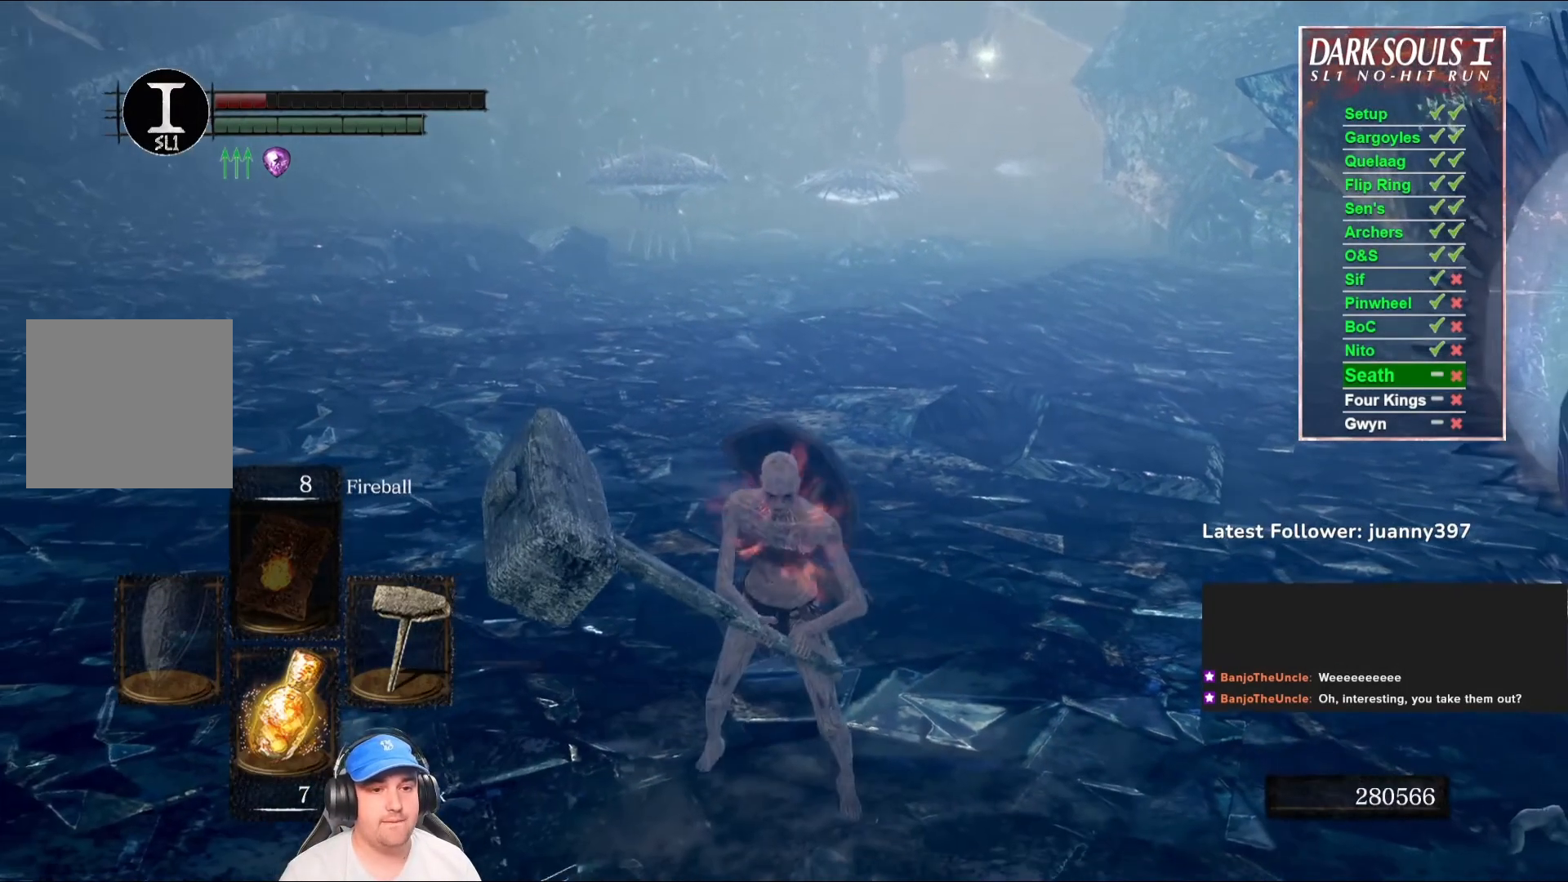
{"buttons": [], "left_stick": "down", "right_stick": "center", "events": [[267, "left_stick", "down"]]}
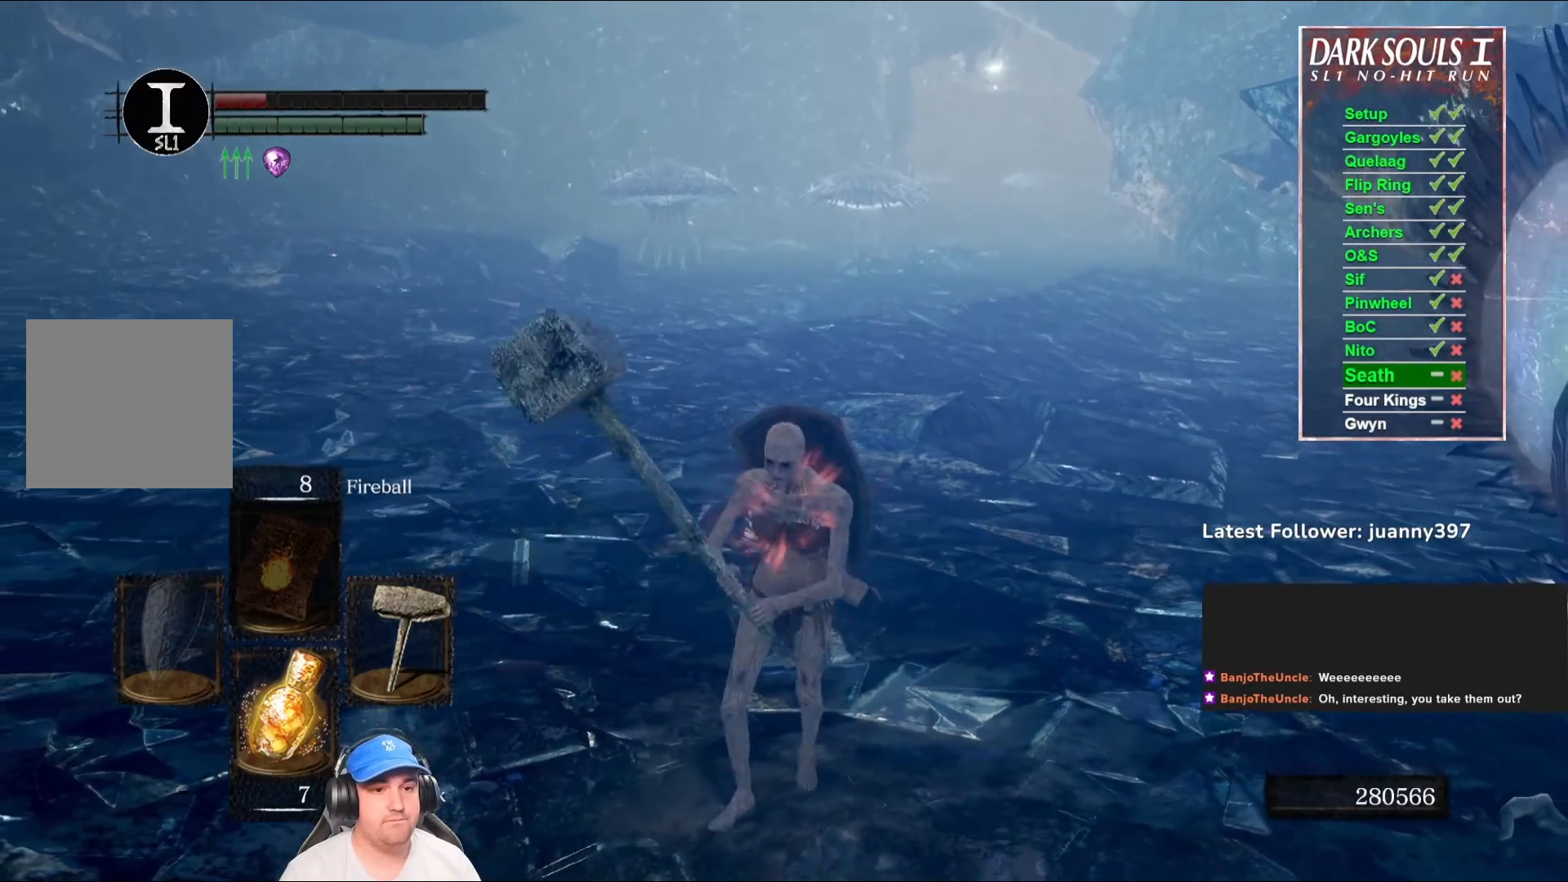
{"buttons": [], "left_stick": "down", "right_stick": "center", "events": [[33, "right_stick", "right"], [167, "right_stick", "center"]]}
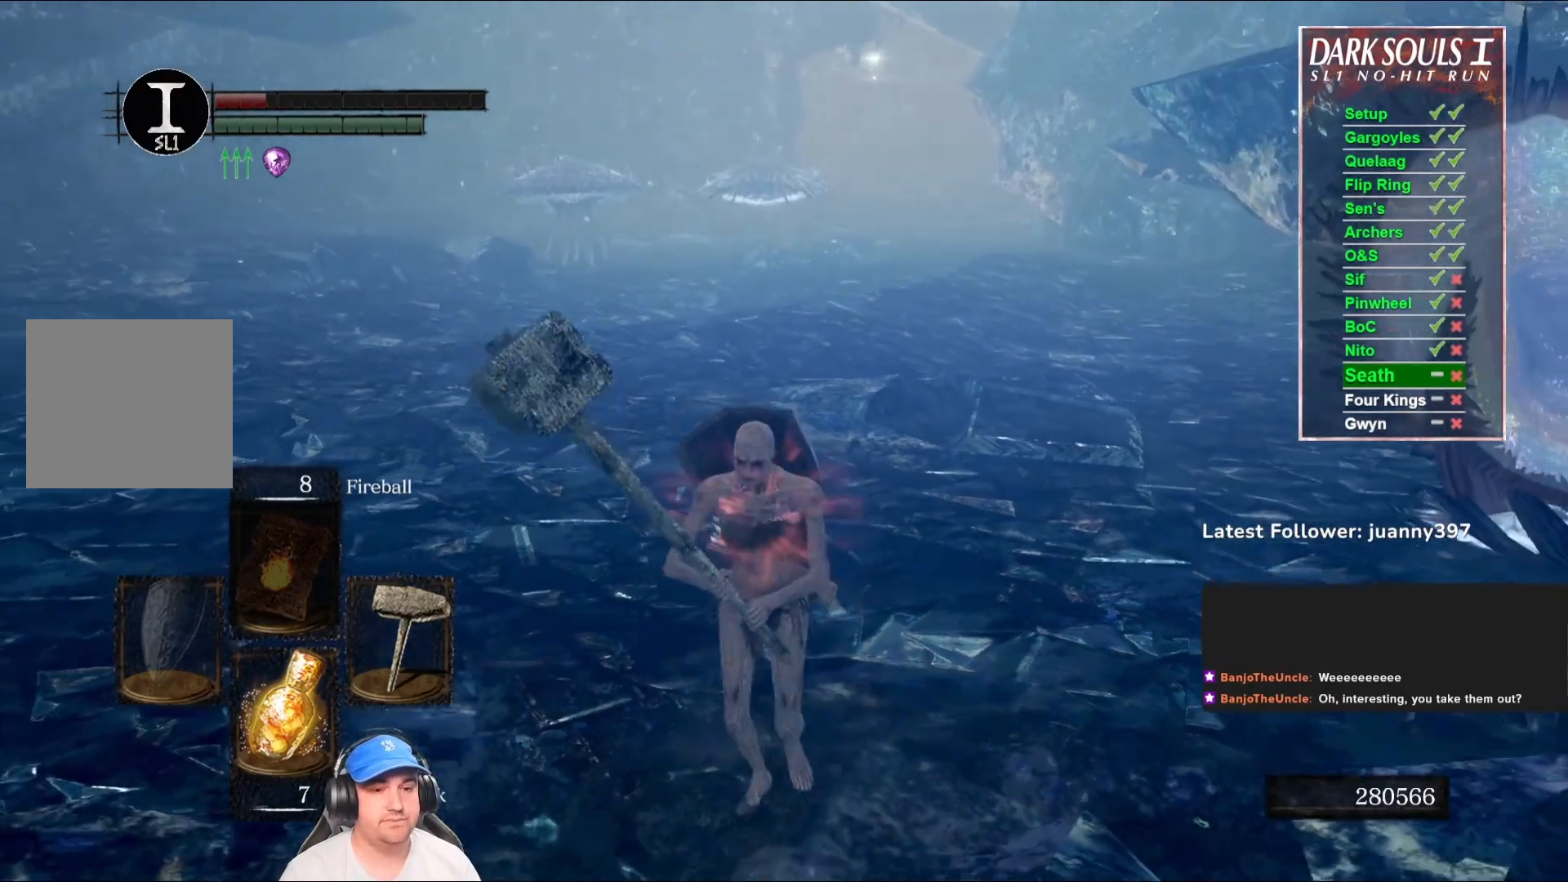
{"buttons": [], "left_stick": "down", "right_stick": "center", "events": []}
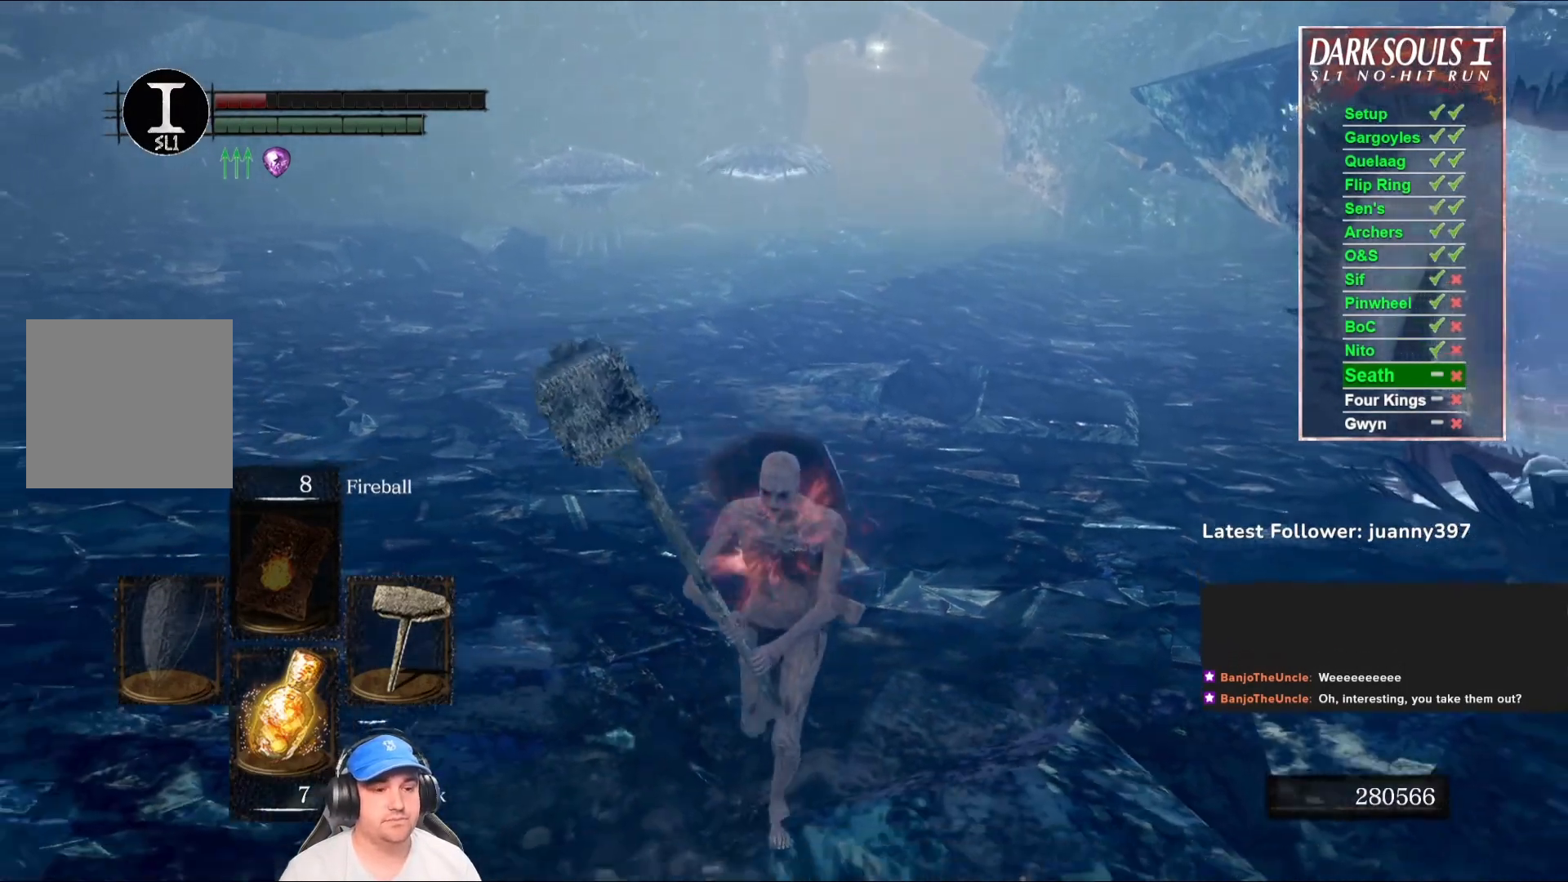
{"buttons": [], "left_stick": "down", "right_stick": "center", "events": [[200, "right_stick", "right"], [300, "right_stick", "center"]]}
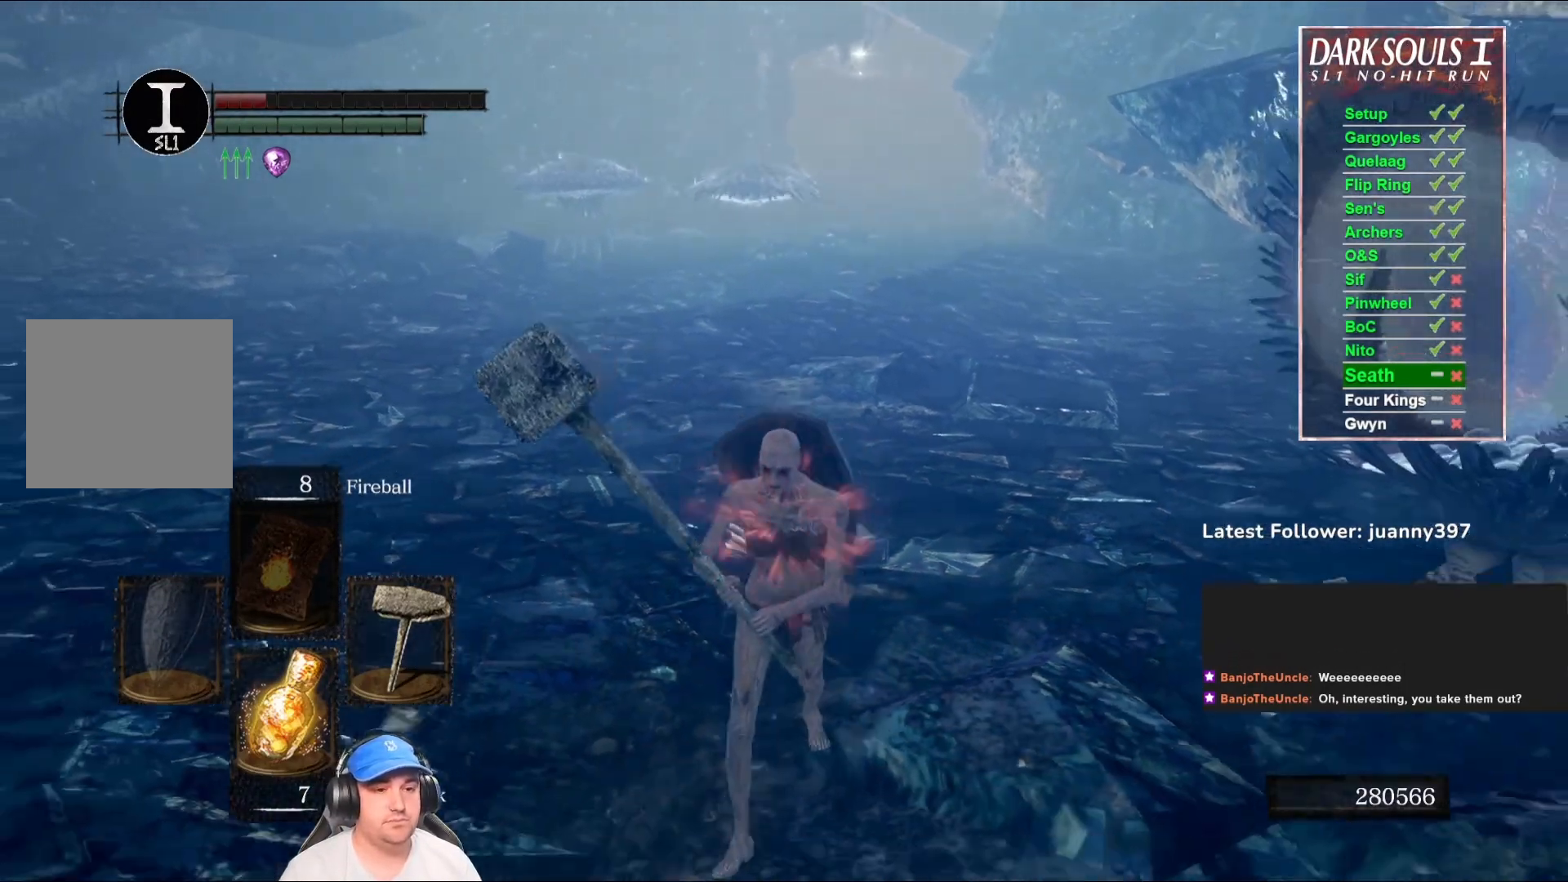
{"buttons": [], "left_stick": "center", "right_stick": "center", "events": [[233, "right_stick", "right"], [333, "left_stick", "center"], [333, "right_stick", "center"]]}
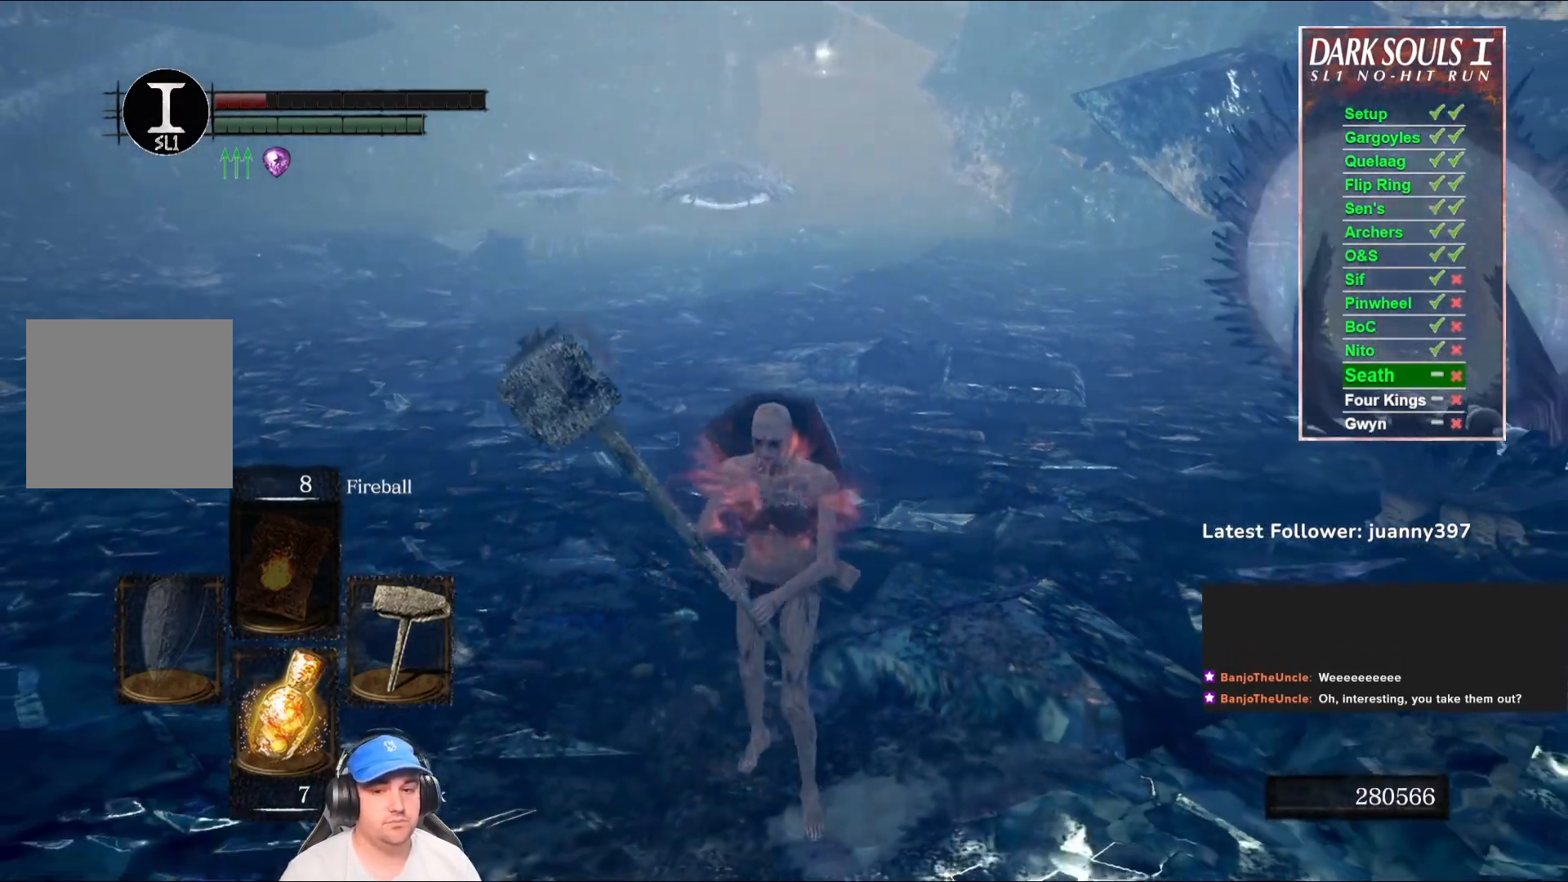
{"buttons": [], "left_stick": "center", "right_stick": "center", "events": [[167, "left_stick", "up"], [300, "left_stick", "center"]]}
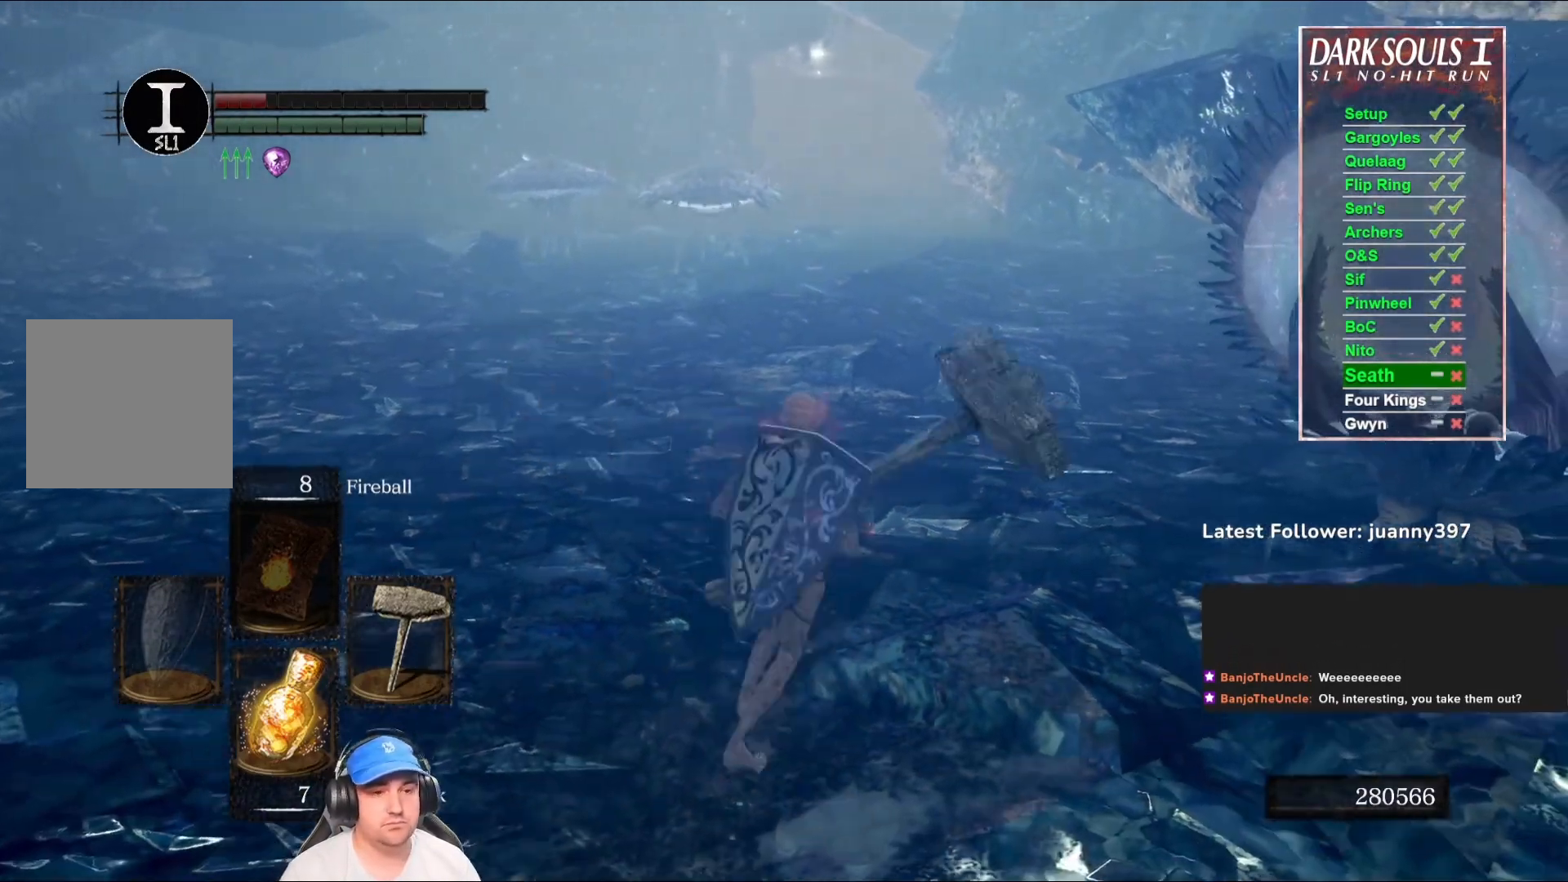
{"buttons": [], "left_stick": "down", "right_stick": "center", "events": [[333, "left_stick", "down-left"], [400, "left_stick", "down"]]}
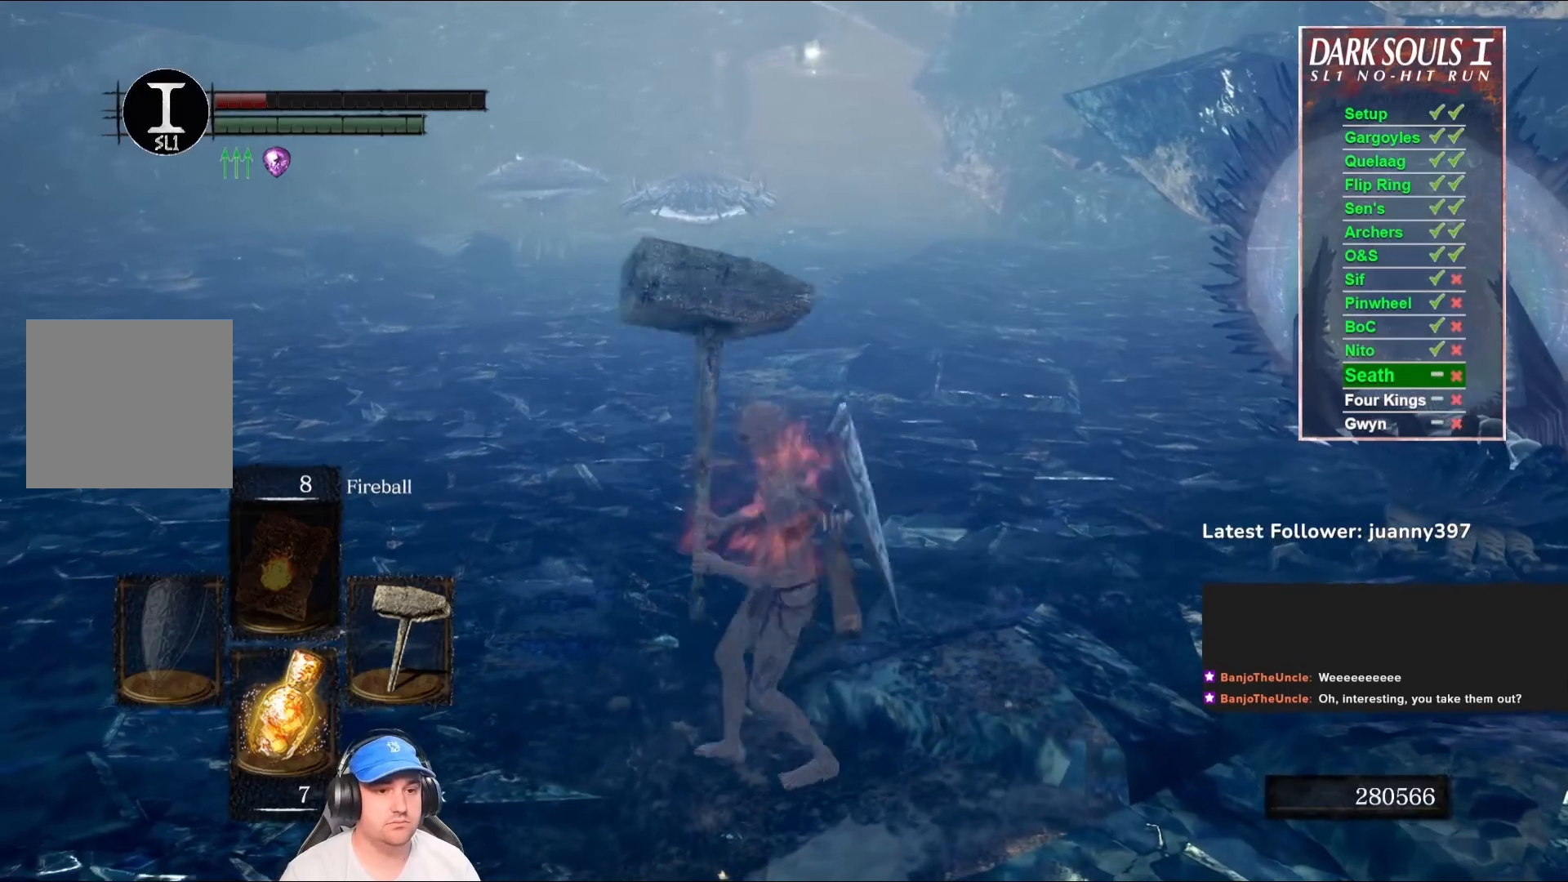
{"buttons": [], "left_stick": "down", "right_stick": "center", "events": [[367, "right_stick", "right"], [500, "right_stick", "center"]]}
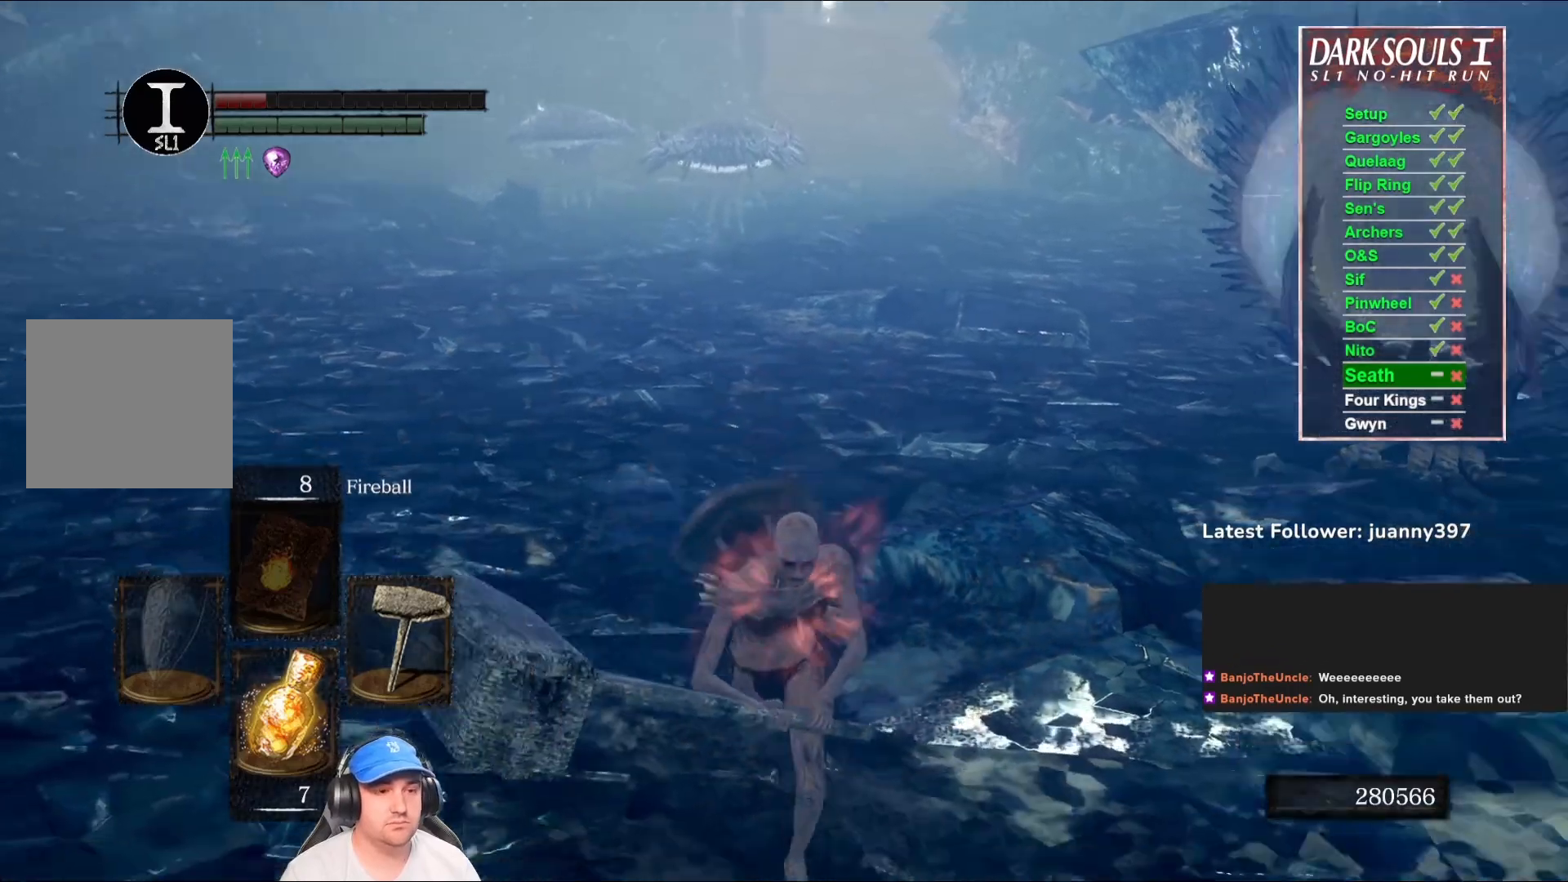
{"buttons": [], "left_stick": "up-left", "right_stick": "center", "events": [[33, "left_stick", "center"], [500, "left_stick", "up-left"]]}
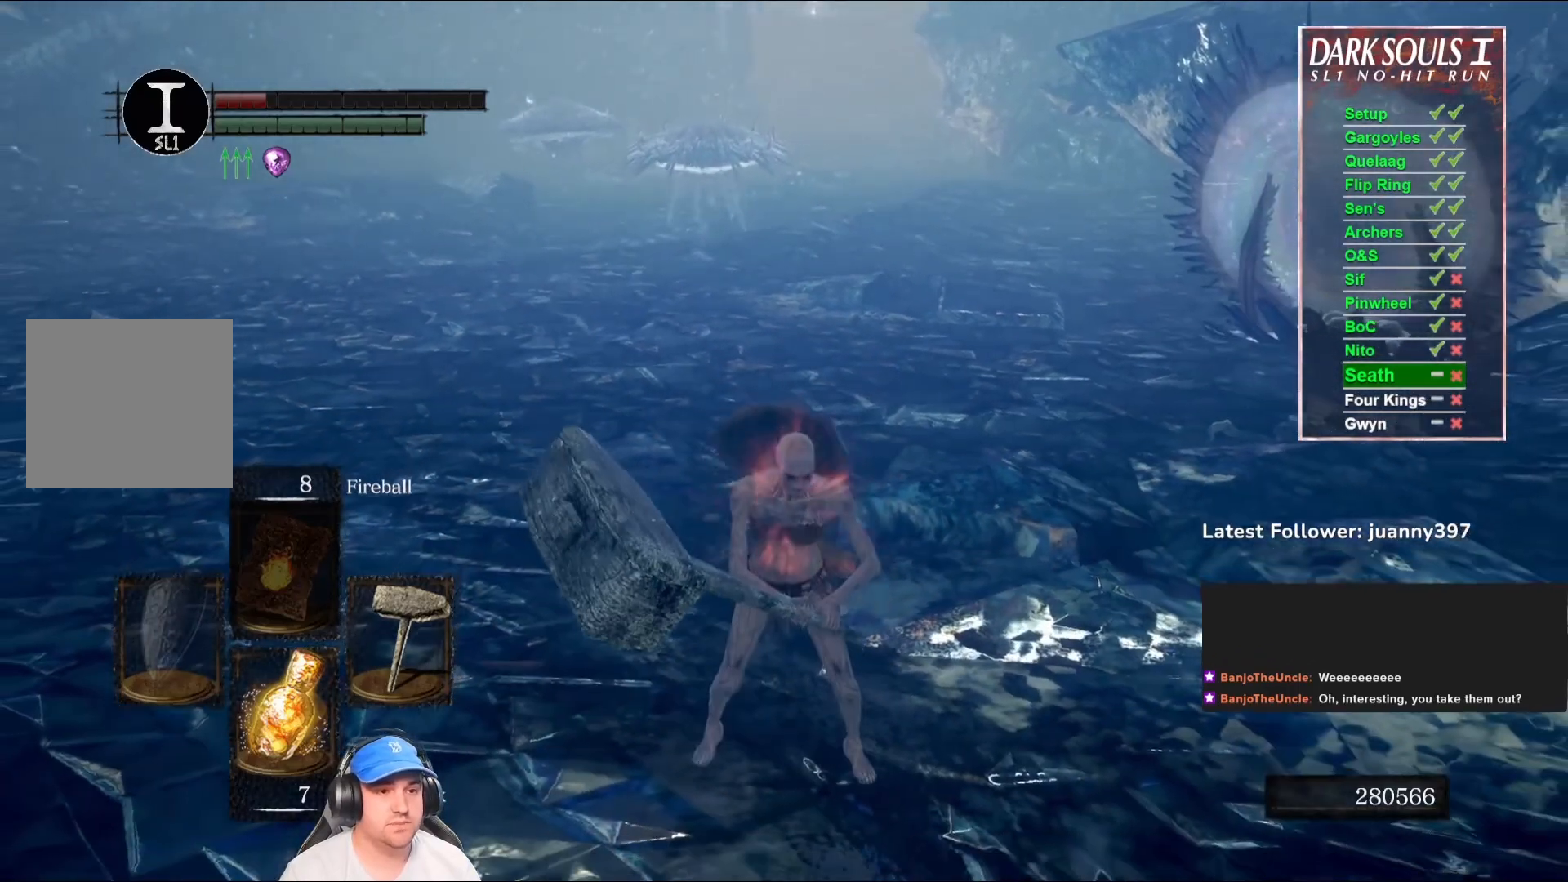
{"buttons": [], "left_stick": "center", "right_stick": "center", "events": [[367, "left_stick", "center"]]}
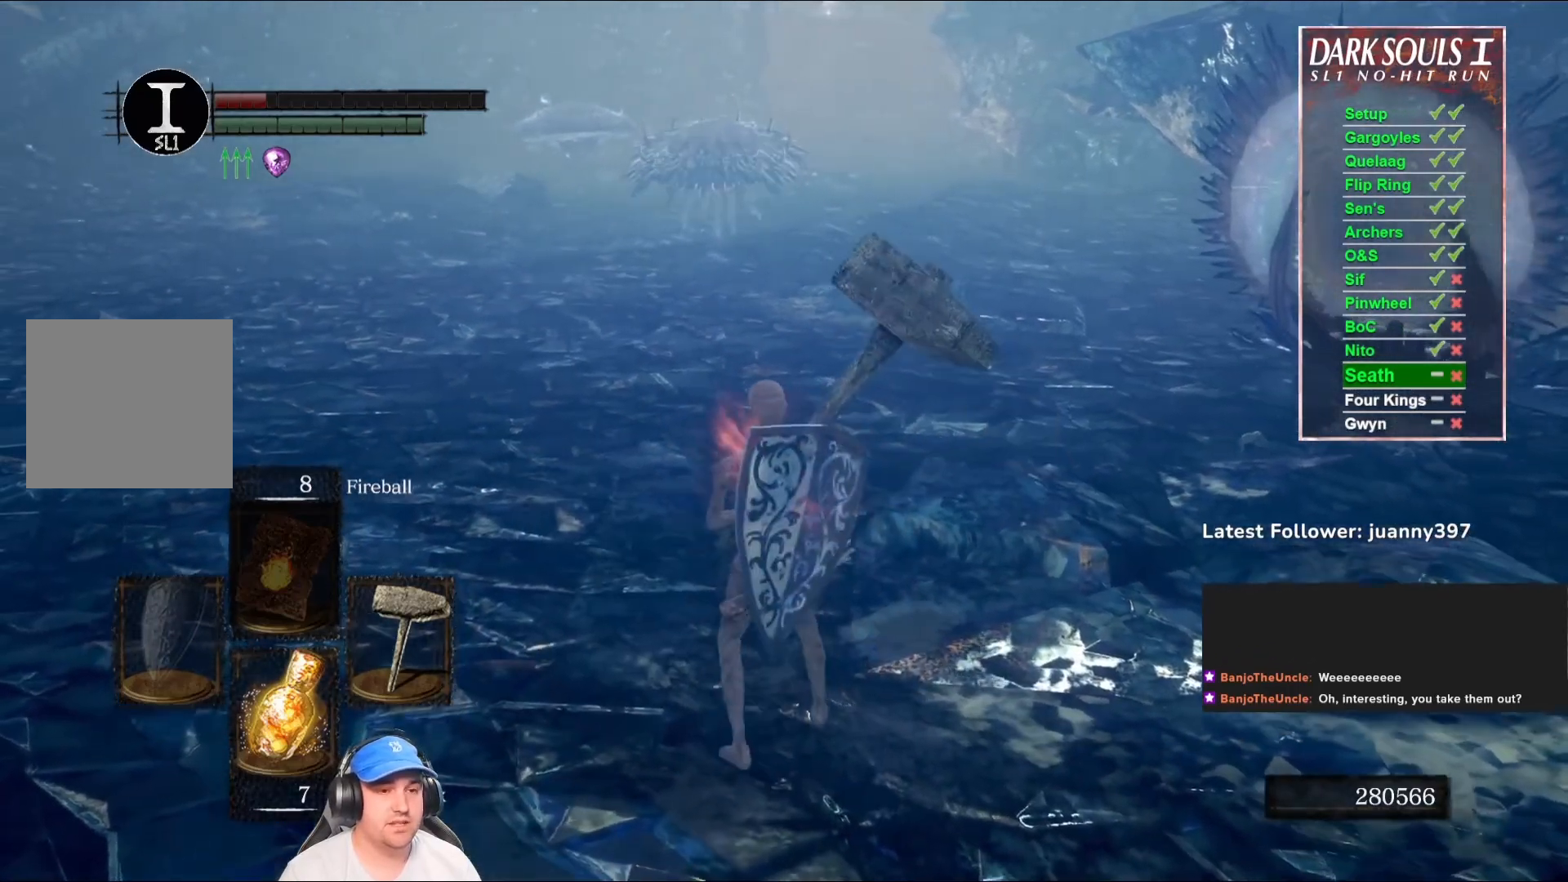
{"buttons": [], "left_stick": "down-right", "right_stick": "left", "events": [[33, "right_stick", "down-left"], [167, "right_stick", "center"], [467, "left_stick", "down-right"], [500, "right_stick", "left"]]}
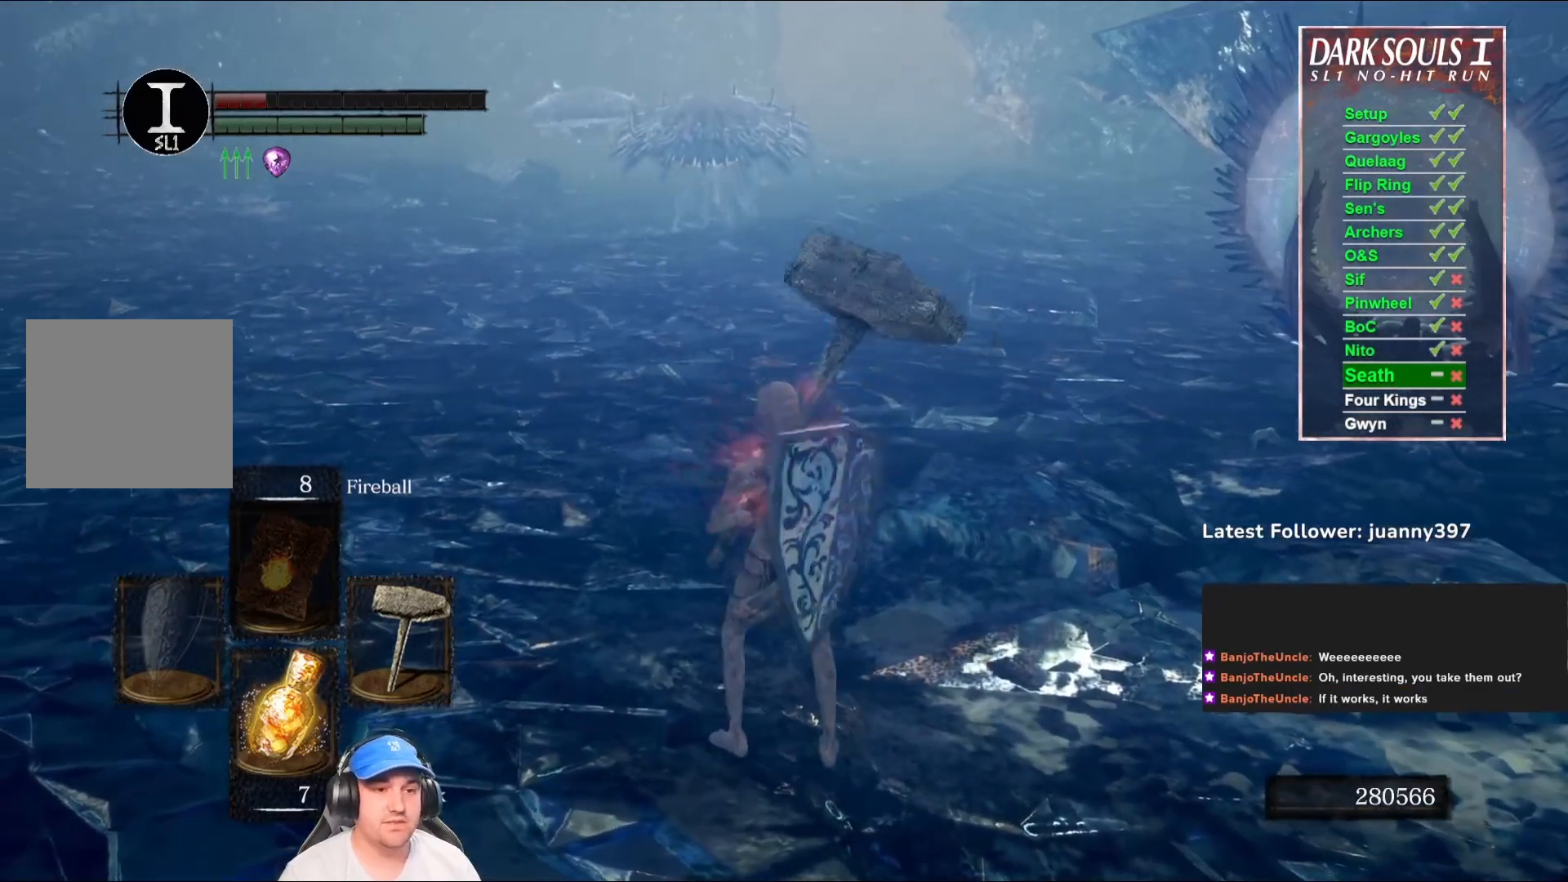
{"buttons": [], "left_stick": "down", "right_stick": "up-right", "events": [[167, "right_stick", "center"], [200, "left_stick", "down"], [467, "right_stick", "up-right"]]}
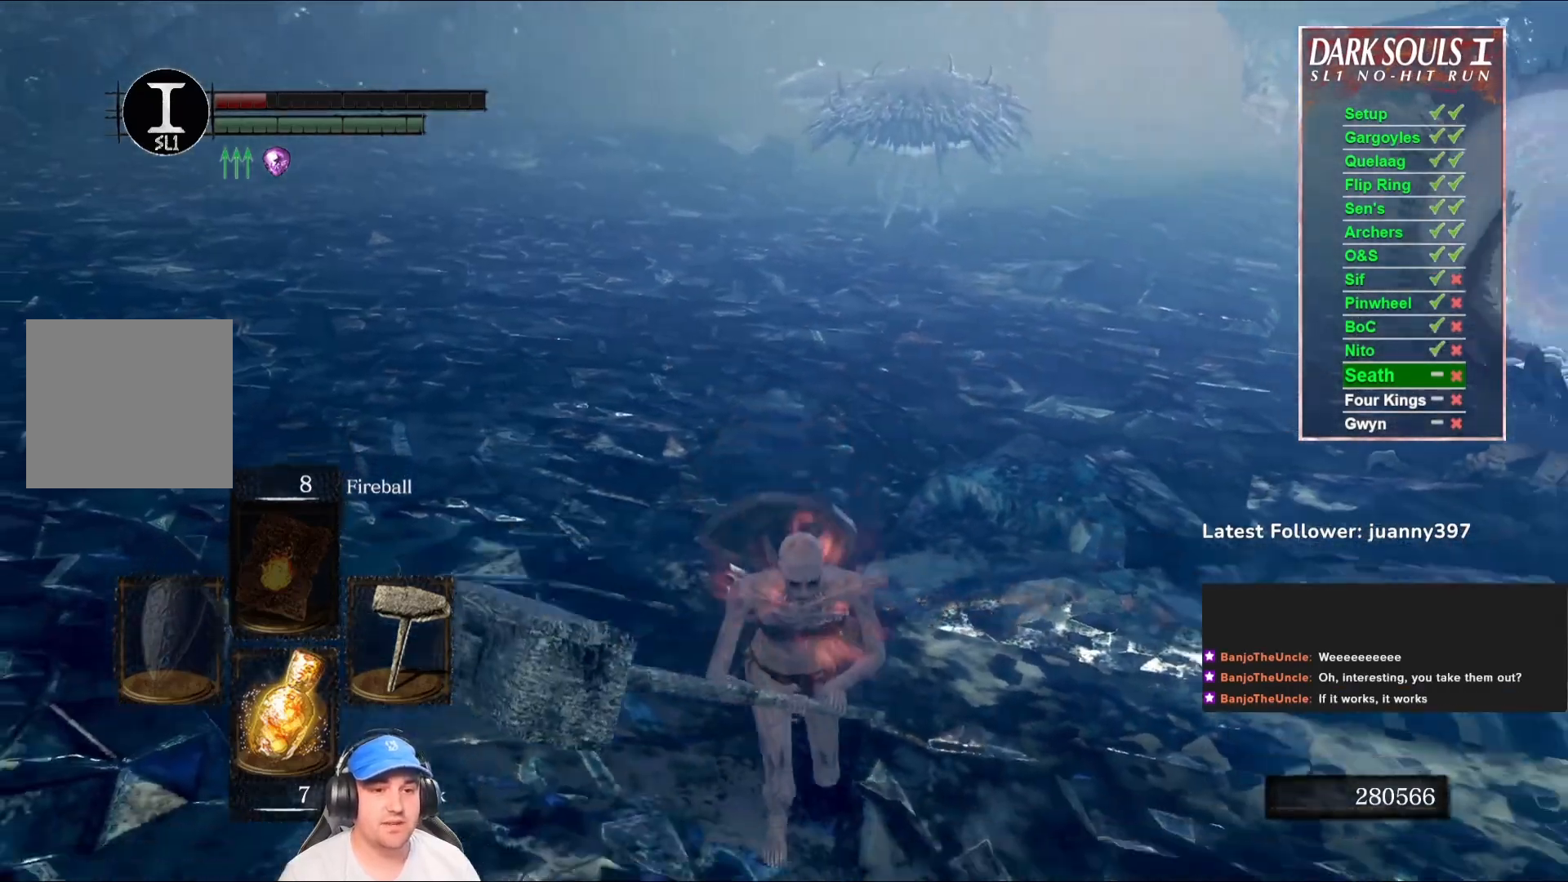
{"buttons": [], "left_stick": "down", "right_stick": "center", "events": [[100, "right_stick", "center"]]}
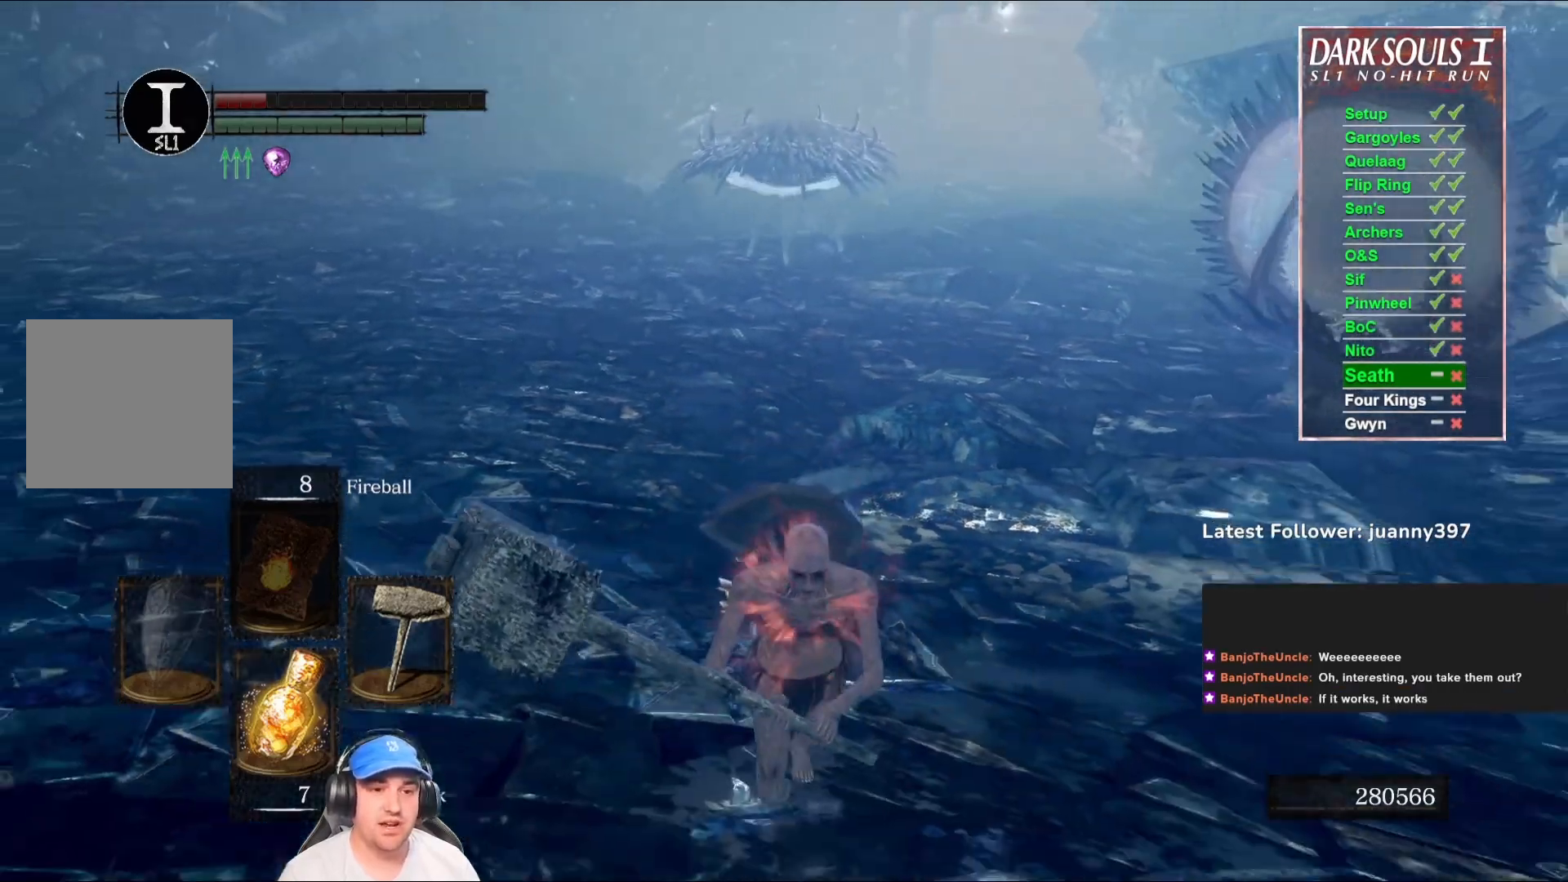
{"buttons": [], "left_stick": "right", "right_stick": "center", "events": [[67, "right_stick", "left"], [100, "left_stick", "down-right"], [233, "left_stick", "right"], [267, "right_stick", "center"]]}
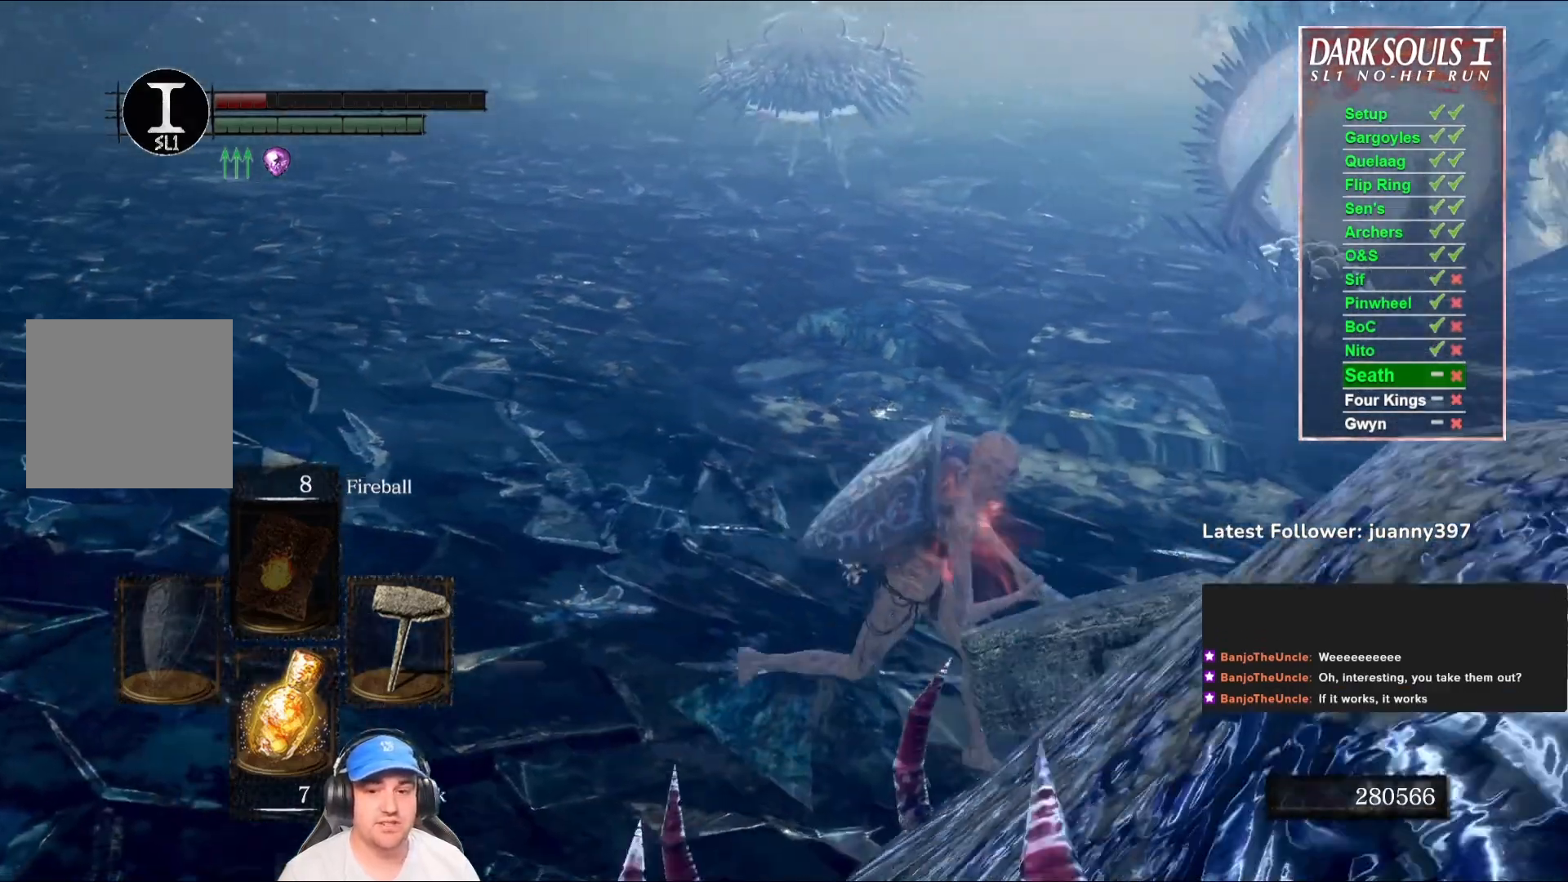
{"buttons": [], "left_stick": "left", "right_stick": "right", "events": [[67, "left_stick", "down"], [100, "right_stick", "up-left"], [167, "left_stick", "down-left"], [200, "right_stick", "center"], [333, "left_stick", "left"], [333, "right_stick", "right"]]}